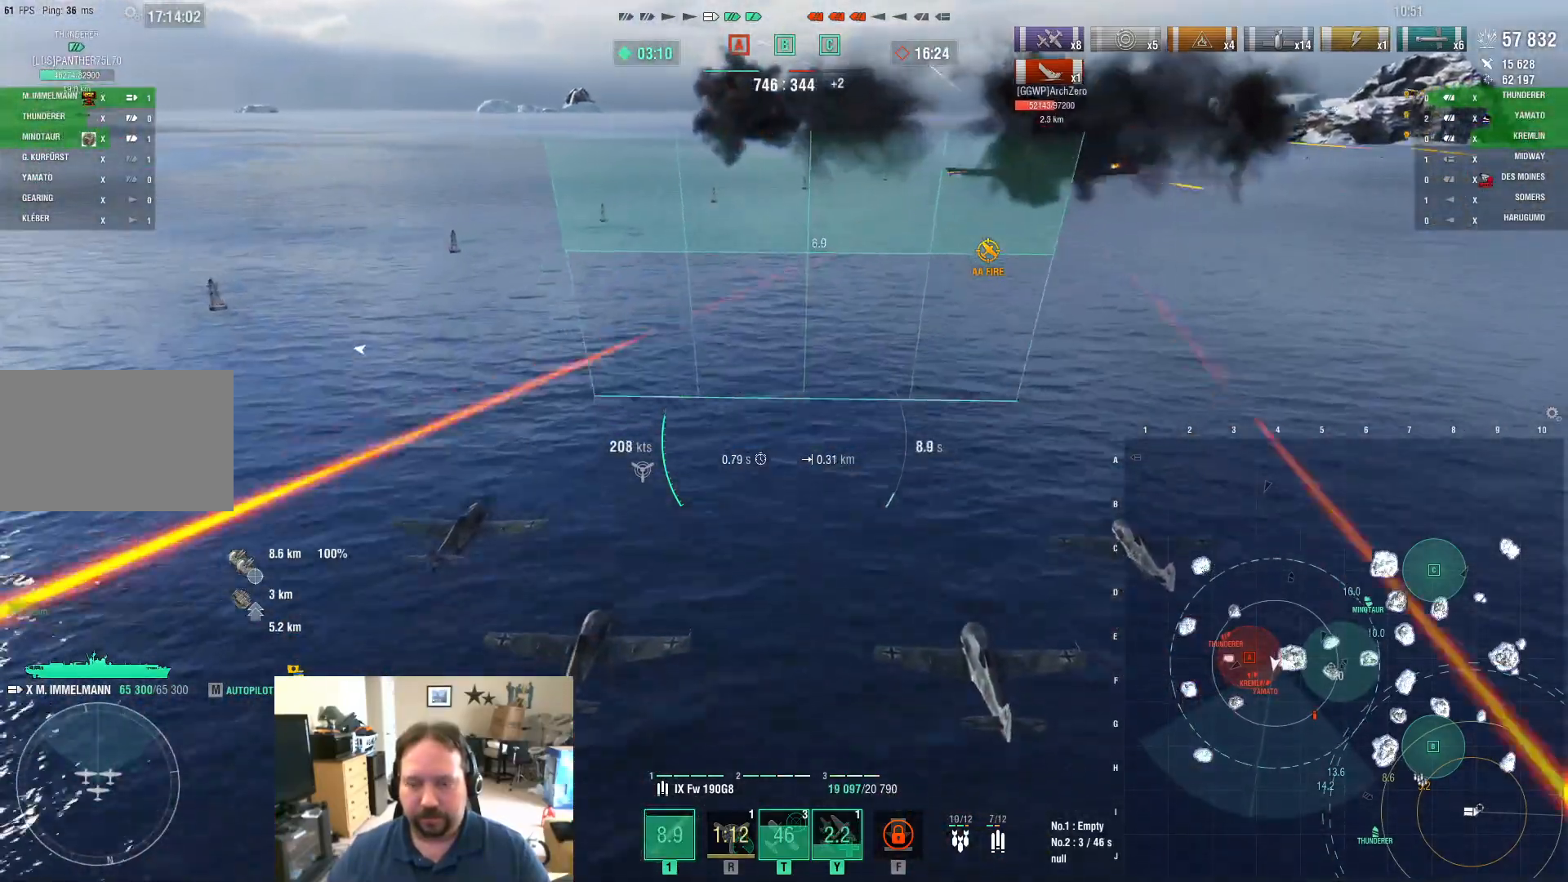
Gameplay with keyboard and mouse; each line is a JSON object with the keys and mouse buttons held at the frame after it. "events" lists presses ("down") and releases ("up") of "1", "2", "3", "4", "5", "a", "alt", "c", "caps_lock", "ctrl", "d", "e", "f", "g", "q", "r", "s", "shift", "space", "t", "tab", "v", "w", "x", "z", "mouse_left", "mouse_wheel" and "mouse_right" between this image and that frame as [ms after this image, input, new state], when the widget could be followed in between. "mouse_left", "mouse_wheel", "mouse_right" = the "left", "wheel", "right" buttons of the "mouse" list. No other keys are recorded. "wheel" means that the mouse wheel is clicked or scrolled. "mouse_move" is the direction in which the mouse moves at that frame (one of eight, or "still"), when it could be read.
{"keys": ["w"], "mouse": [], "mouse_move": "still", "events": []}
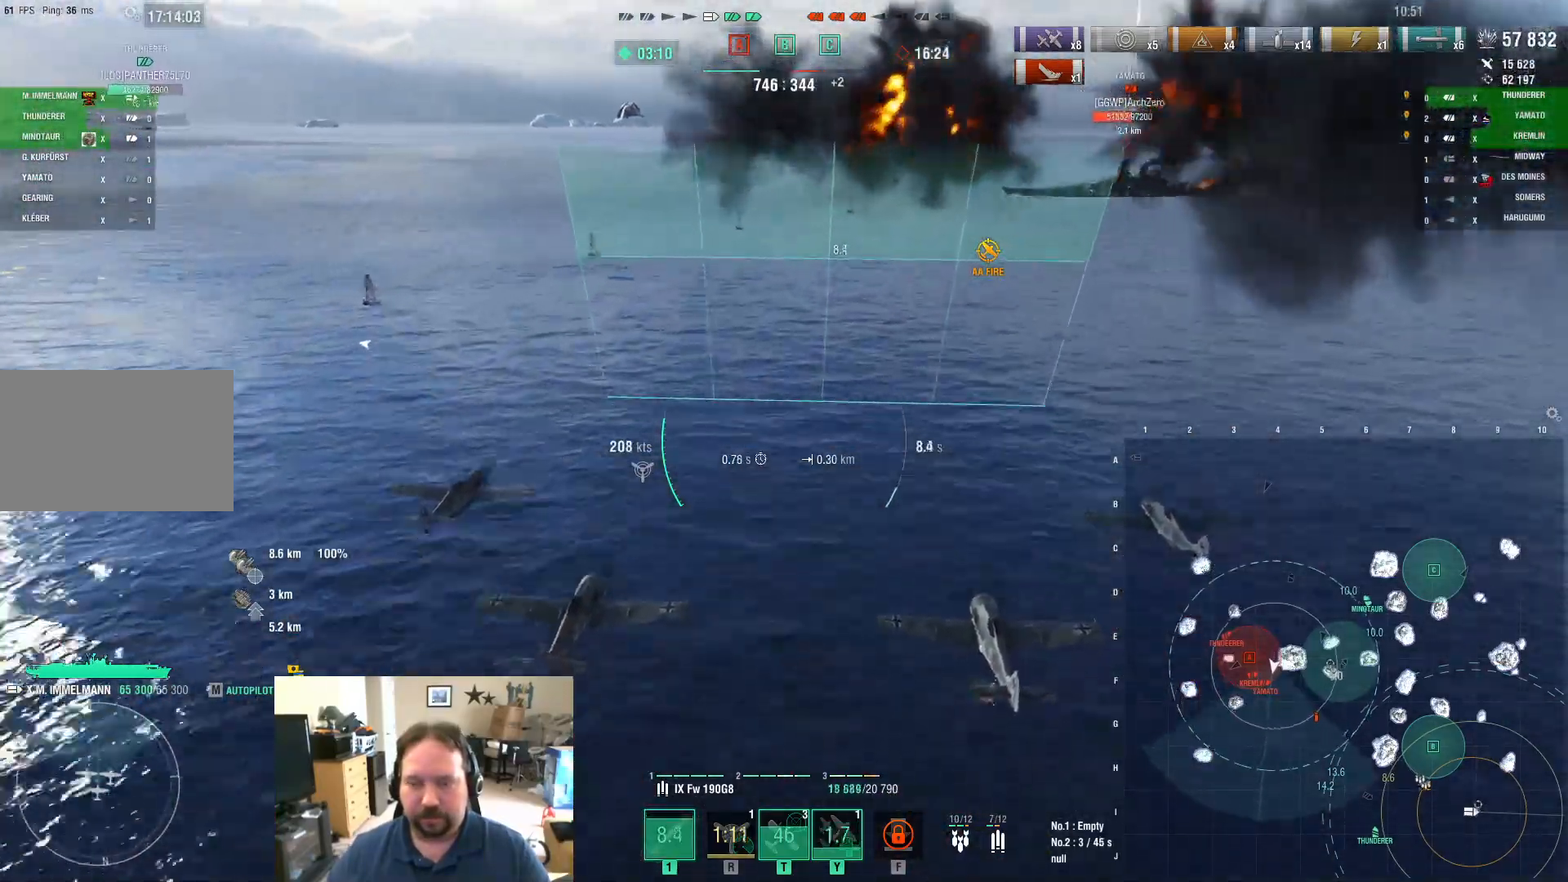
{"keys": ["w"], "mouse": [], "mouse_move": "still", "events": []}
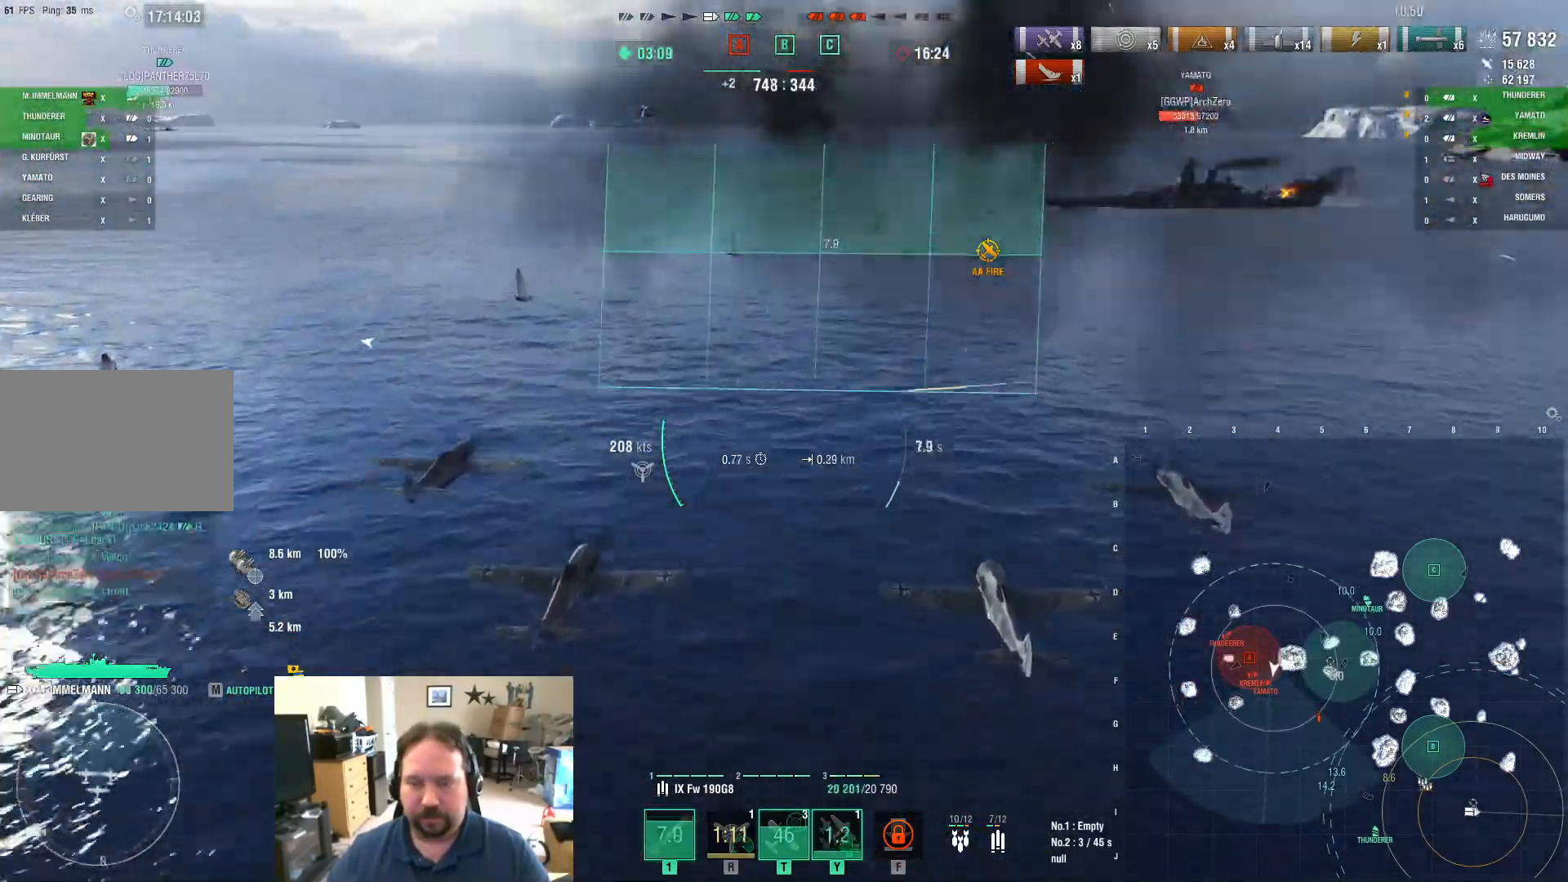
{"keys": ["w"], "mouse": [], "mouse_move": "still", "events": []}
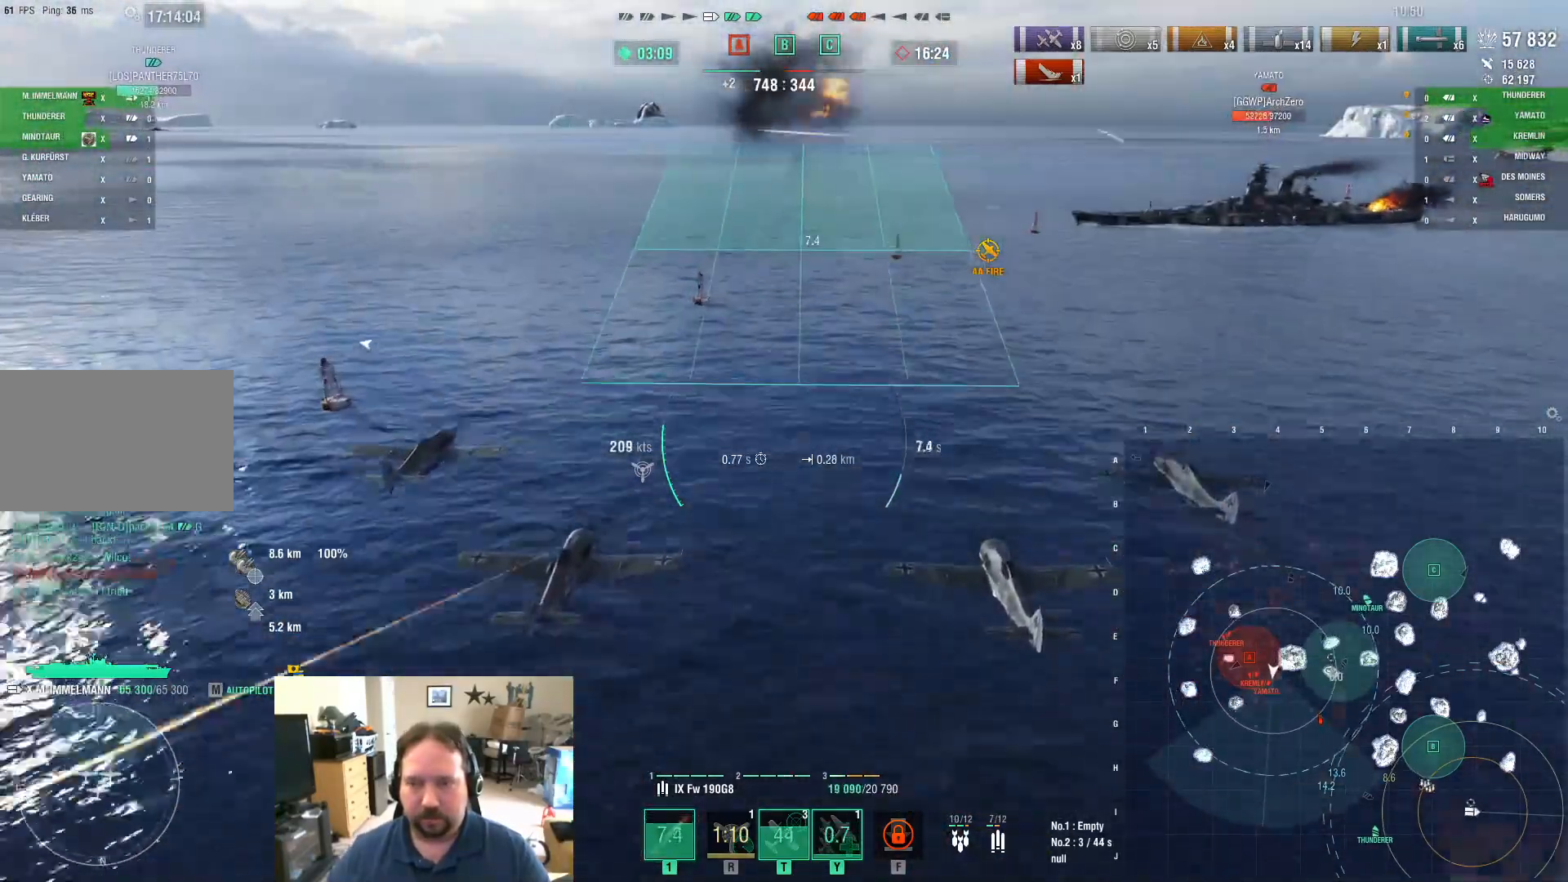
{"keys": ["w"], "mouse": [], "mouse_move": "up-right", "events": [[166, "mouse_left", "down"], [300, "mouse_left", "up"]]}
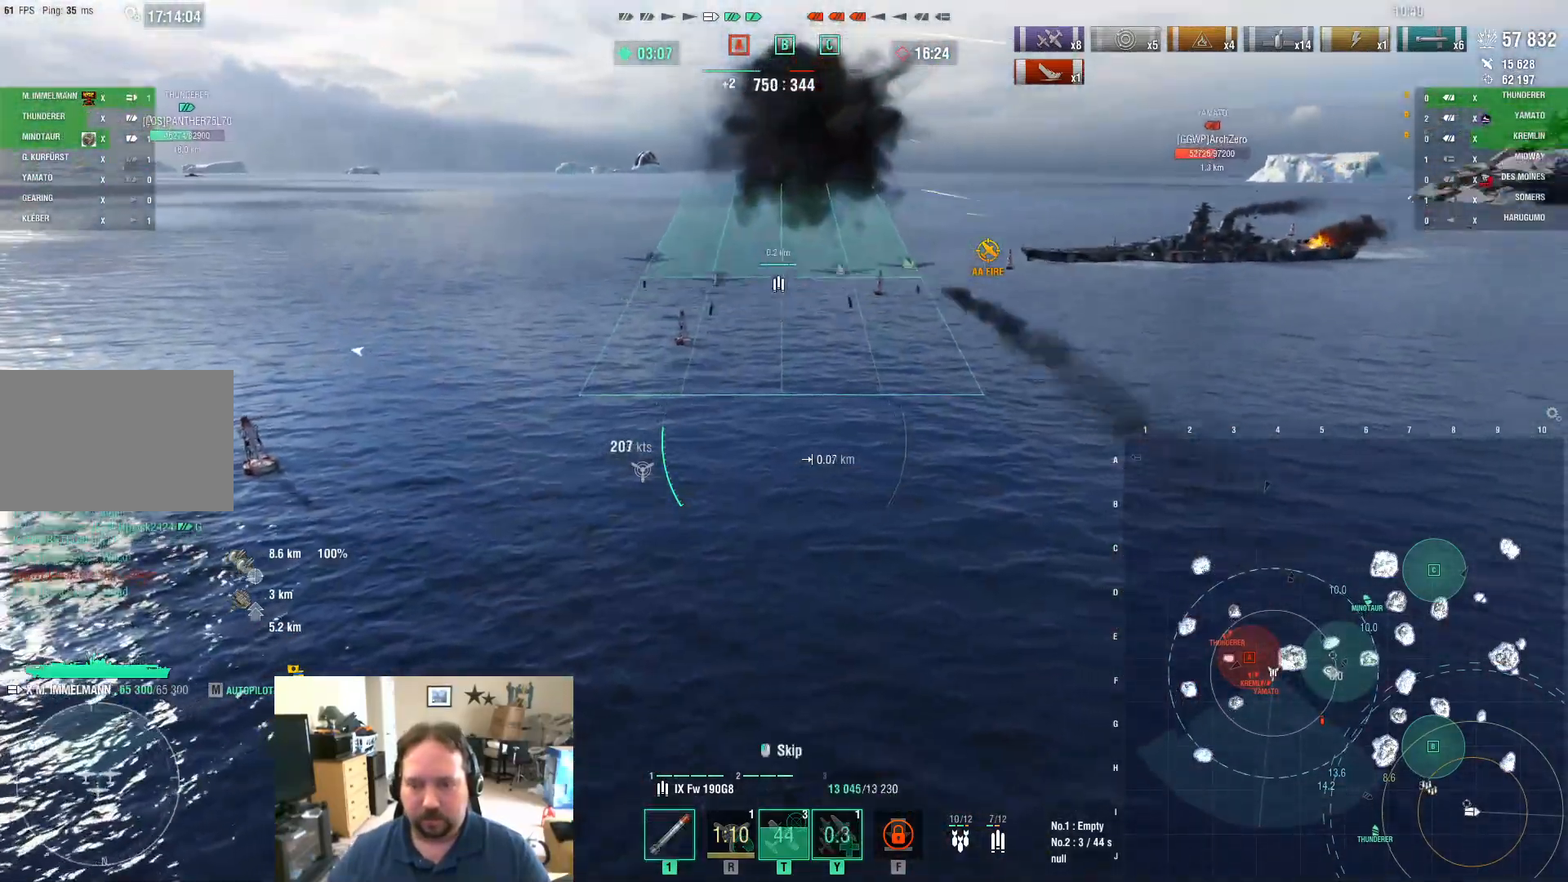
{"keys": ["a", "w"], "mouse": [], "mouse_move": "still", "events": [[33, "a", "down"]]}
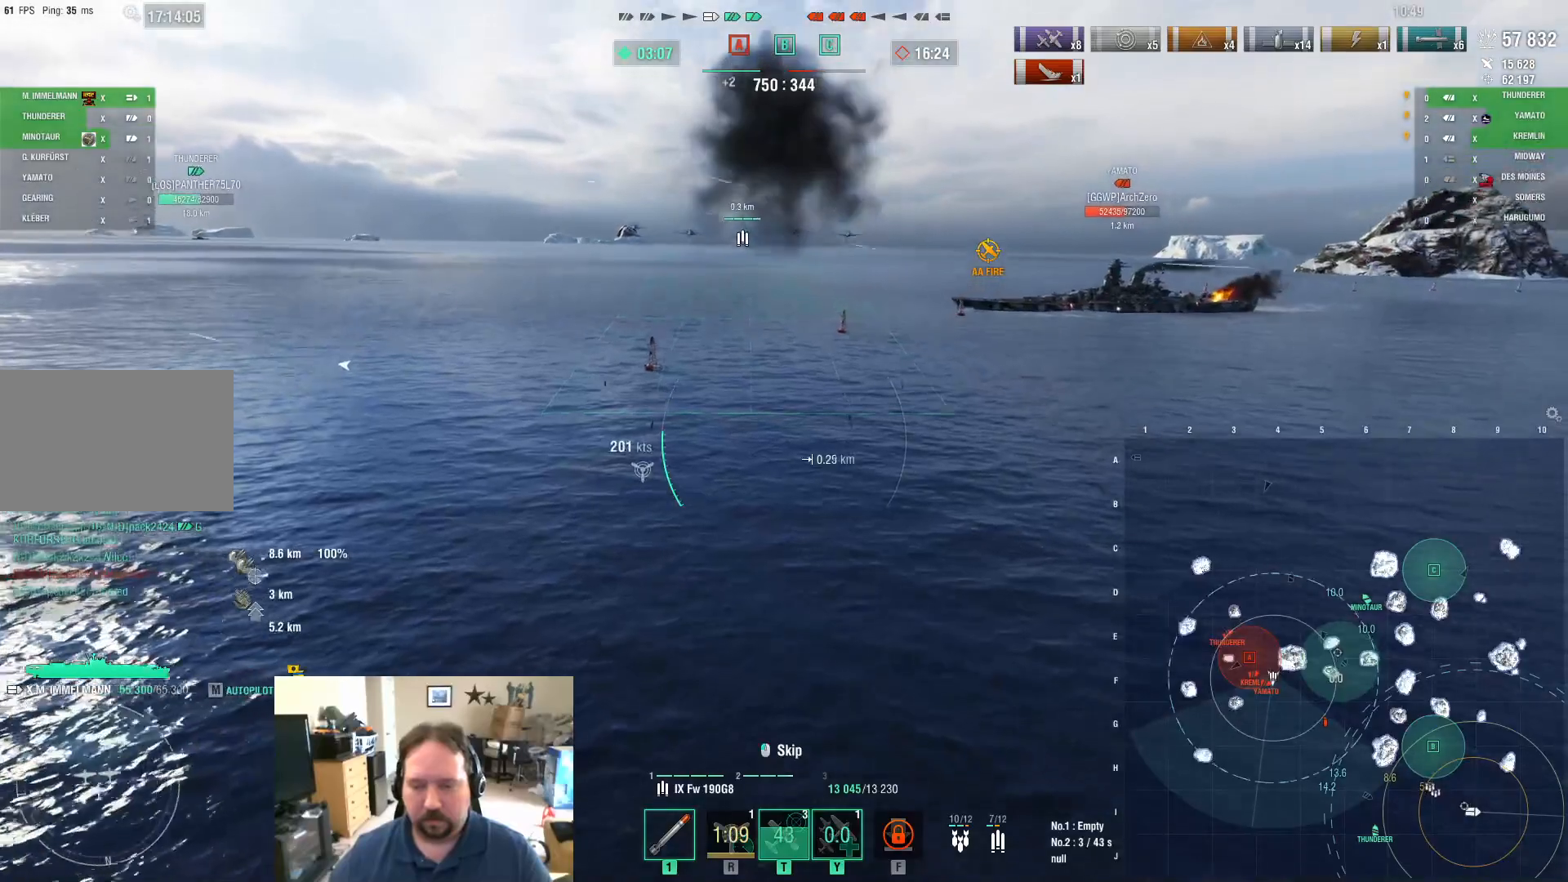
{"keys": ["a", "w"], "mouse": [], "mouse_move": "still", "events": []}
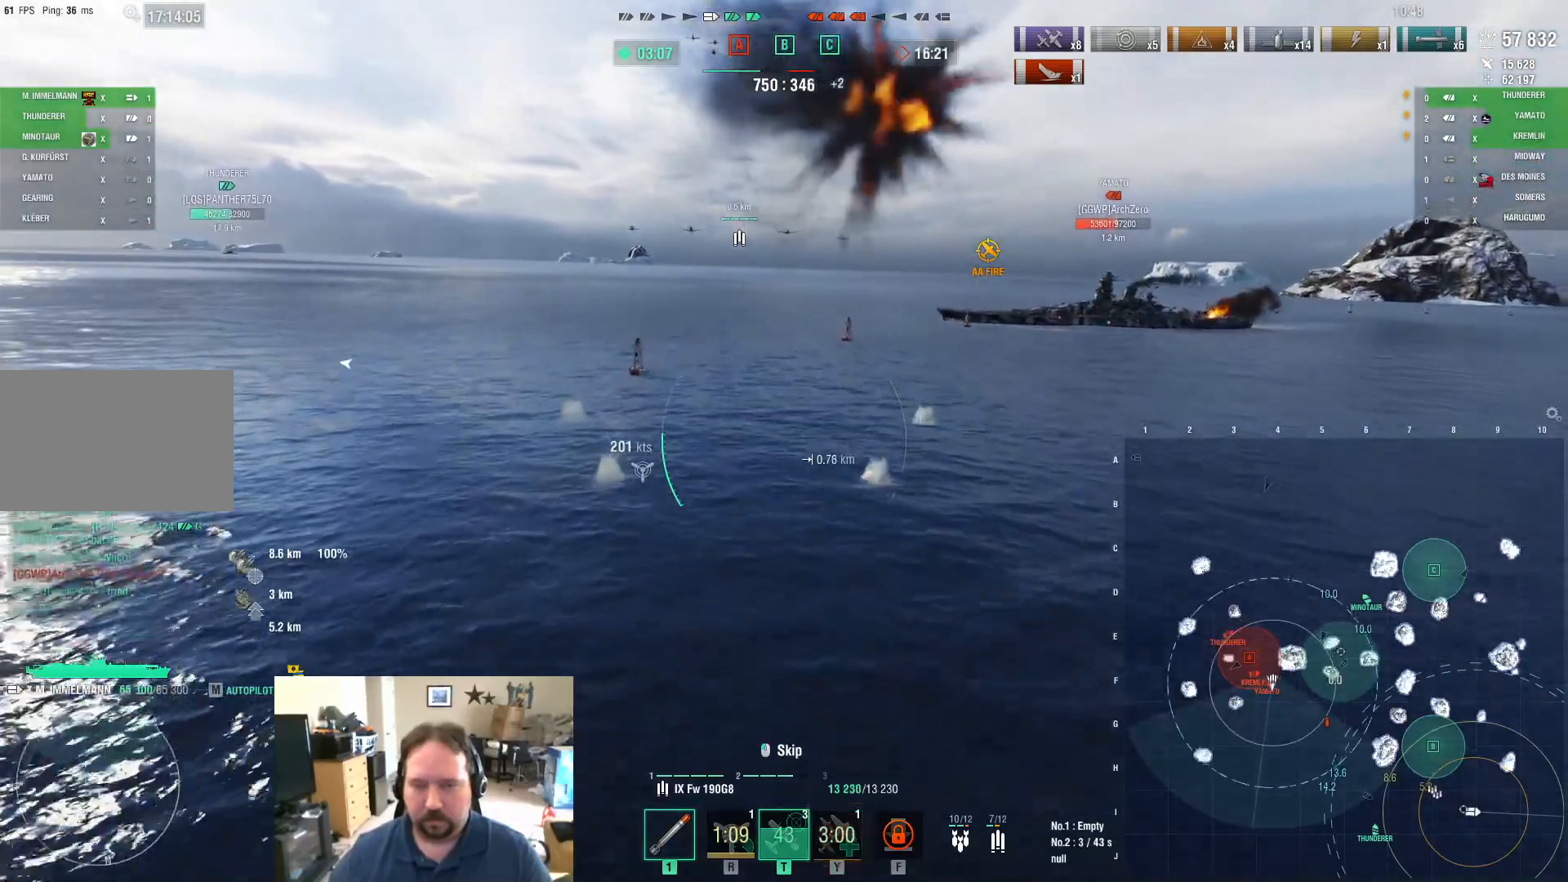
{"keys": ["a", "w"], "mouse": [], "mouse_move": "still", "events": []}
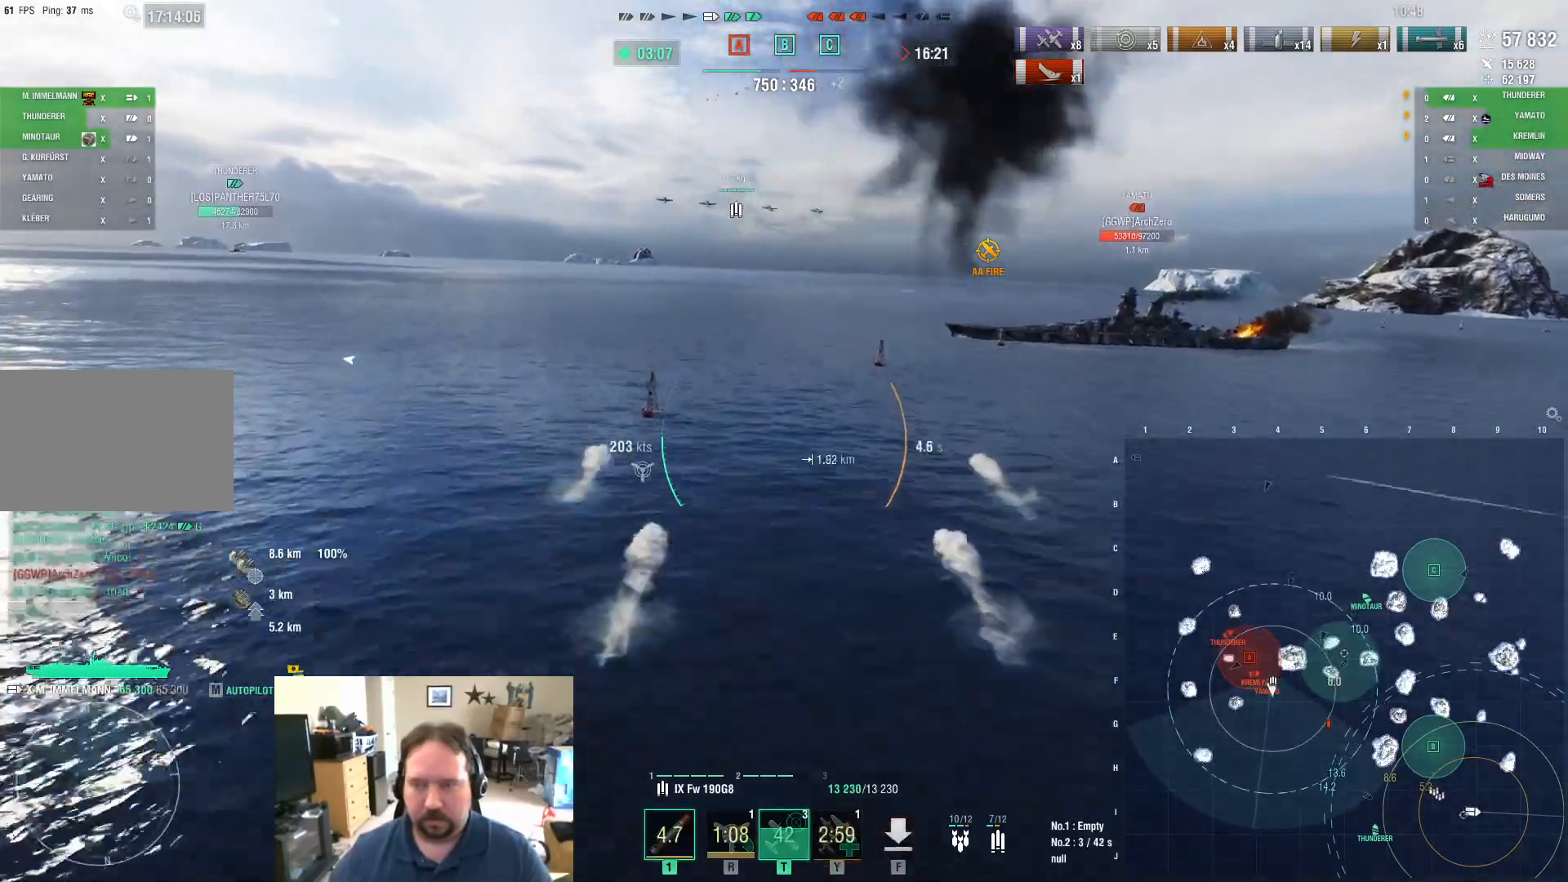
{"keys": ["d", "w"], "mouse": [], "mouse_move": "right", "events": [[133, "a", "up"], [500, "d", "down"]]}
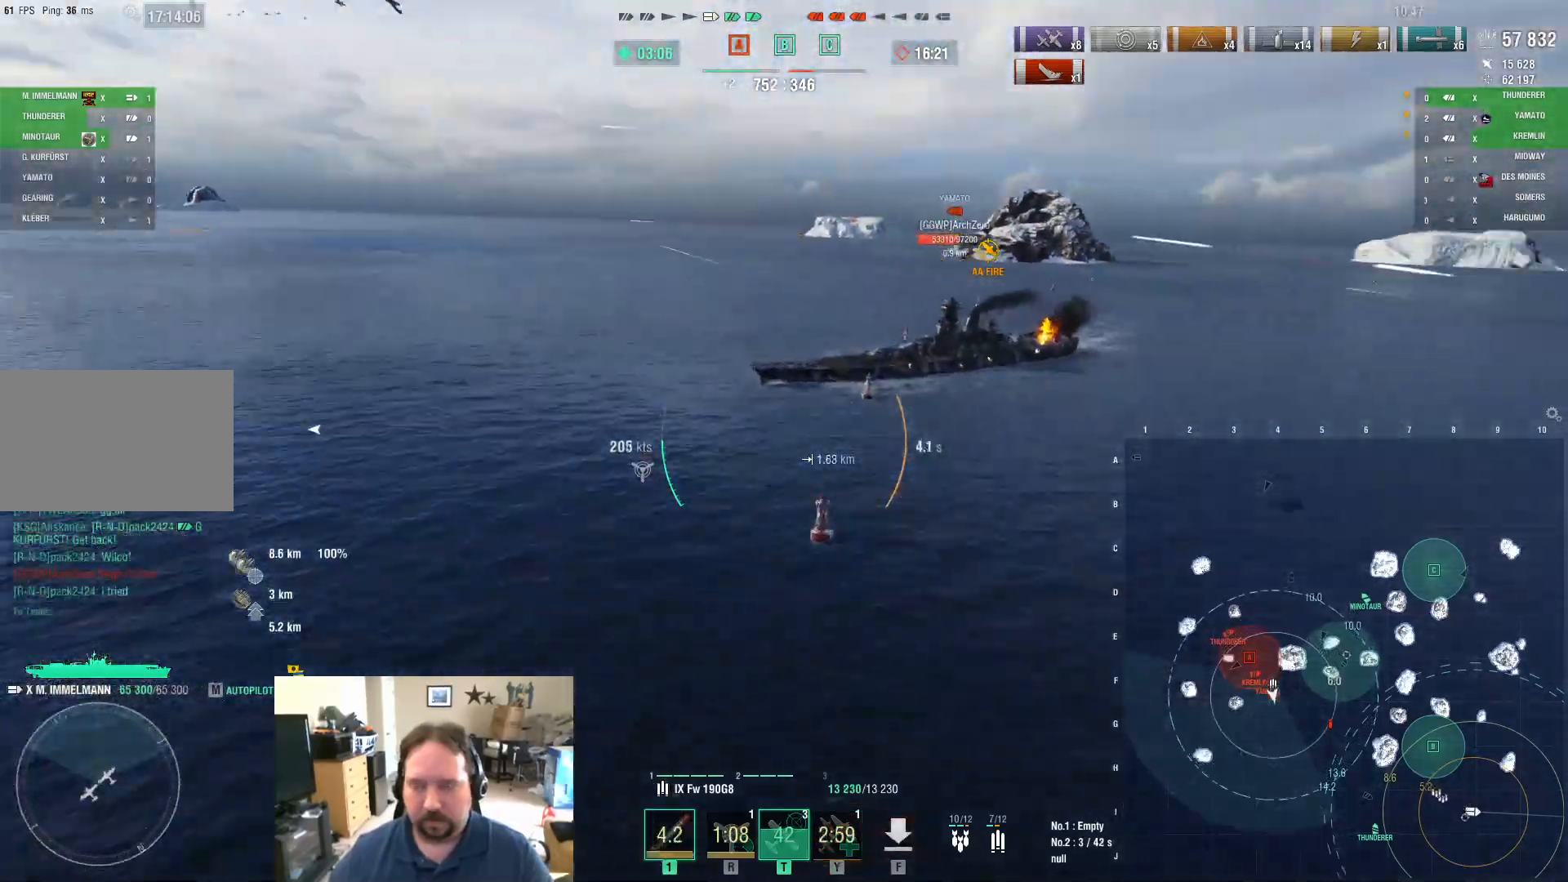
{"keys": ["d", "w"], "mouse": [], "mouse_move": "right", "events": []}
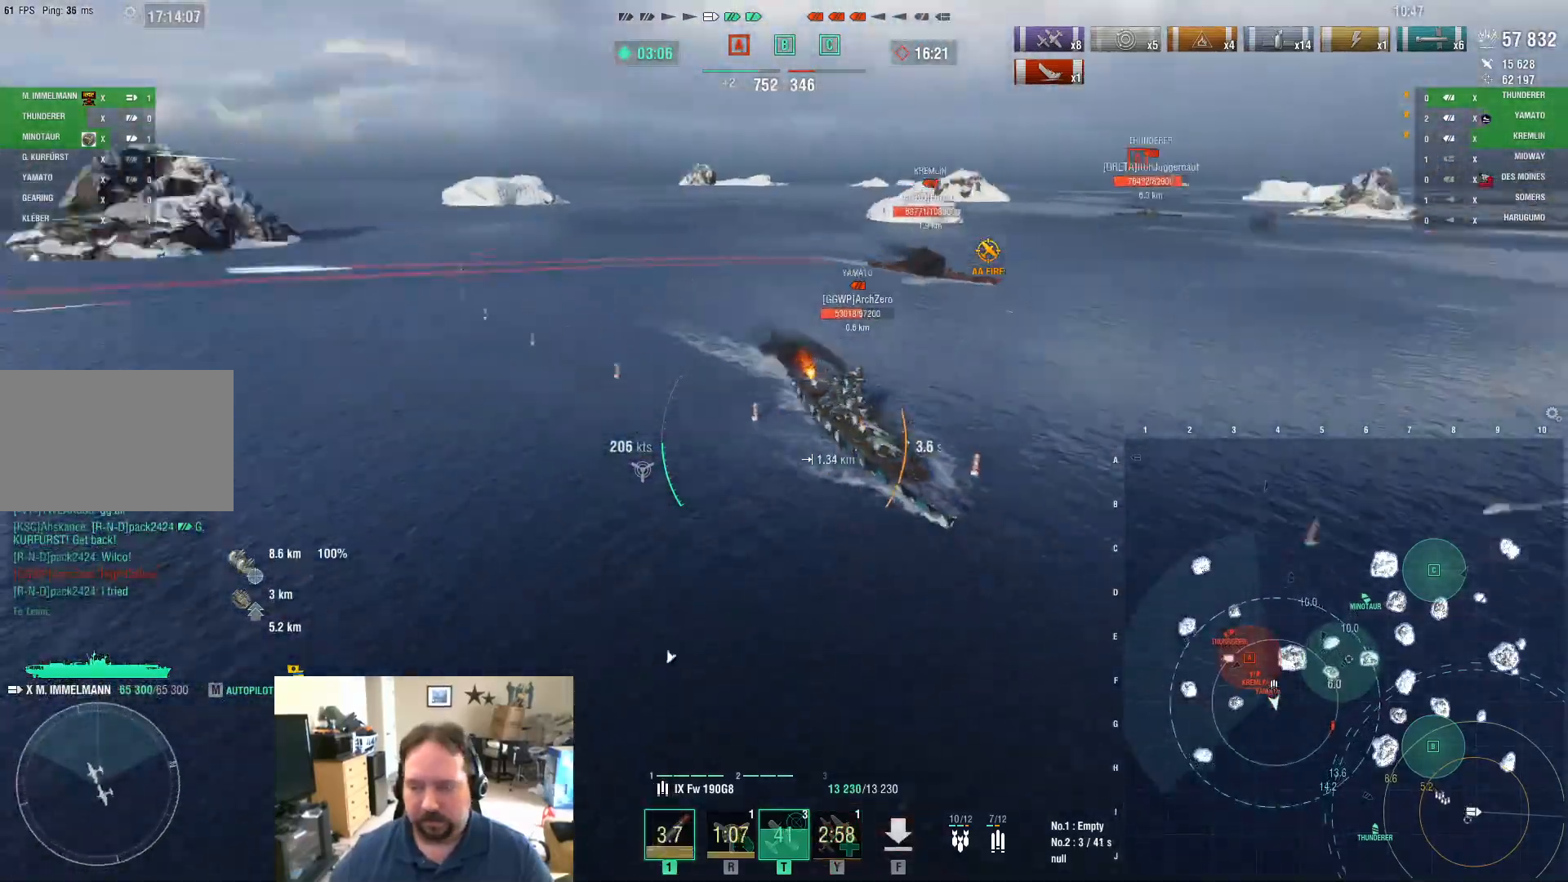
{"keys": ["d", "w"], "mouse": [], "mouse_move": "still", "events": []}
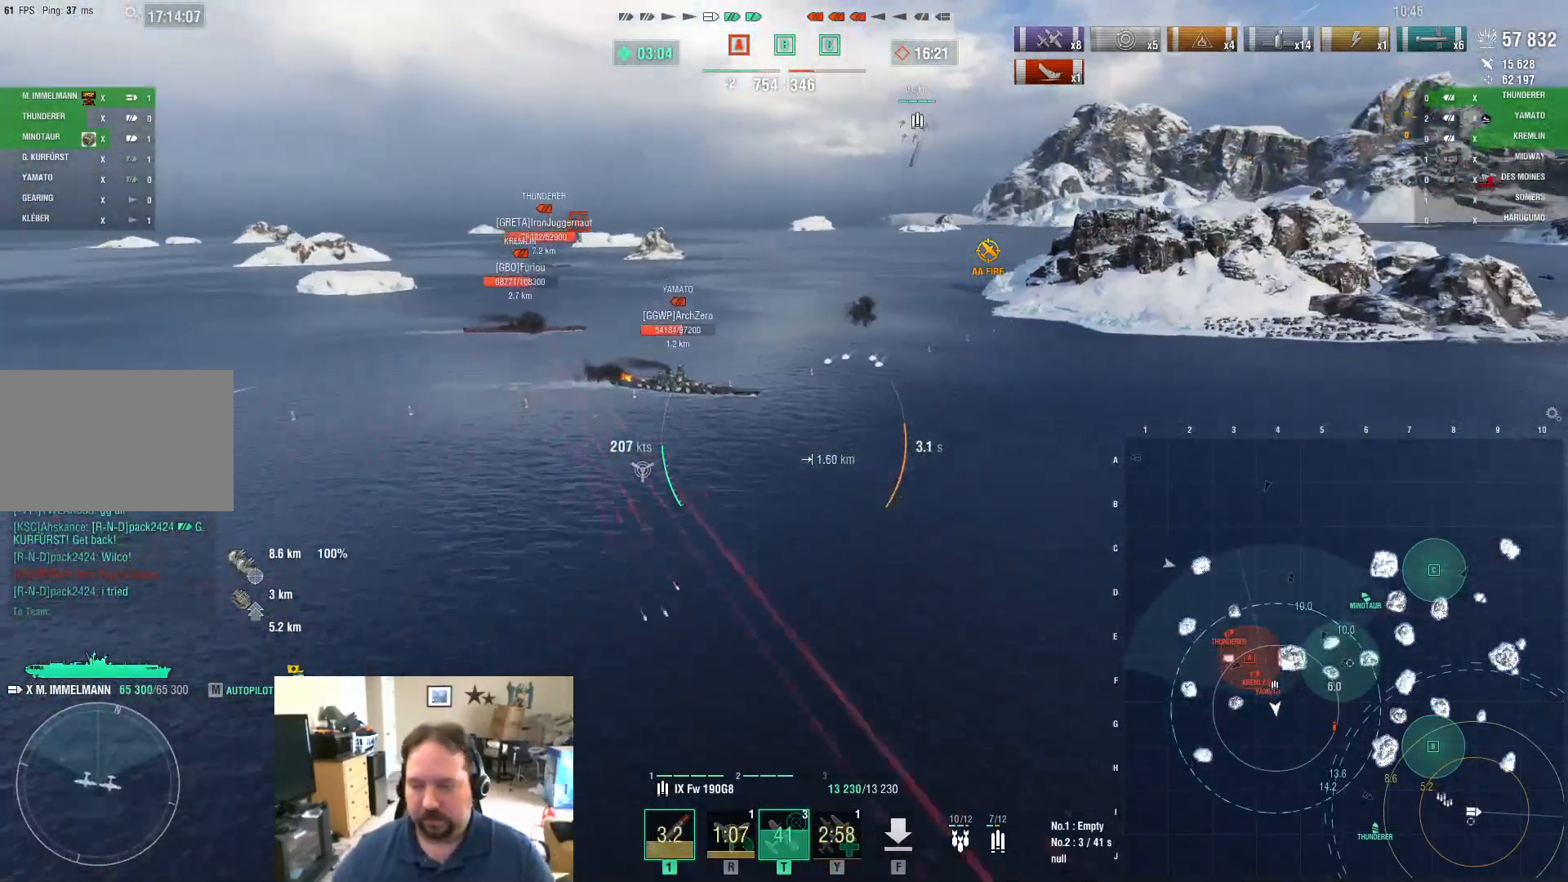
{"keys": ["d", "w"], "mouse": [], "mouse_move": "still", "events": []}
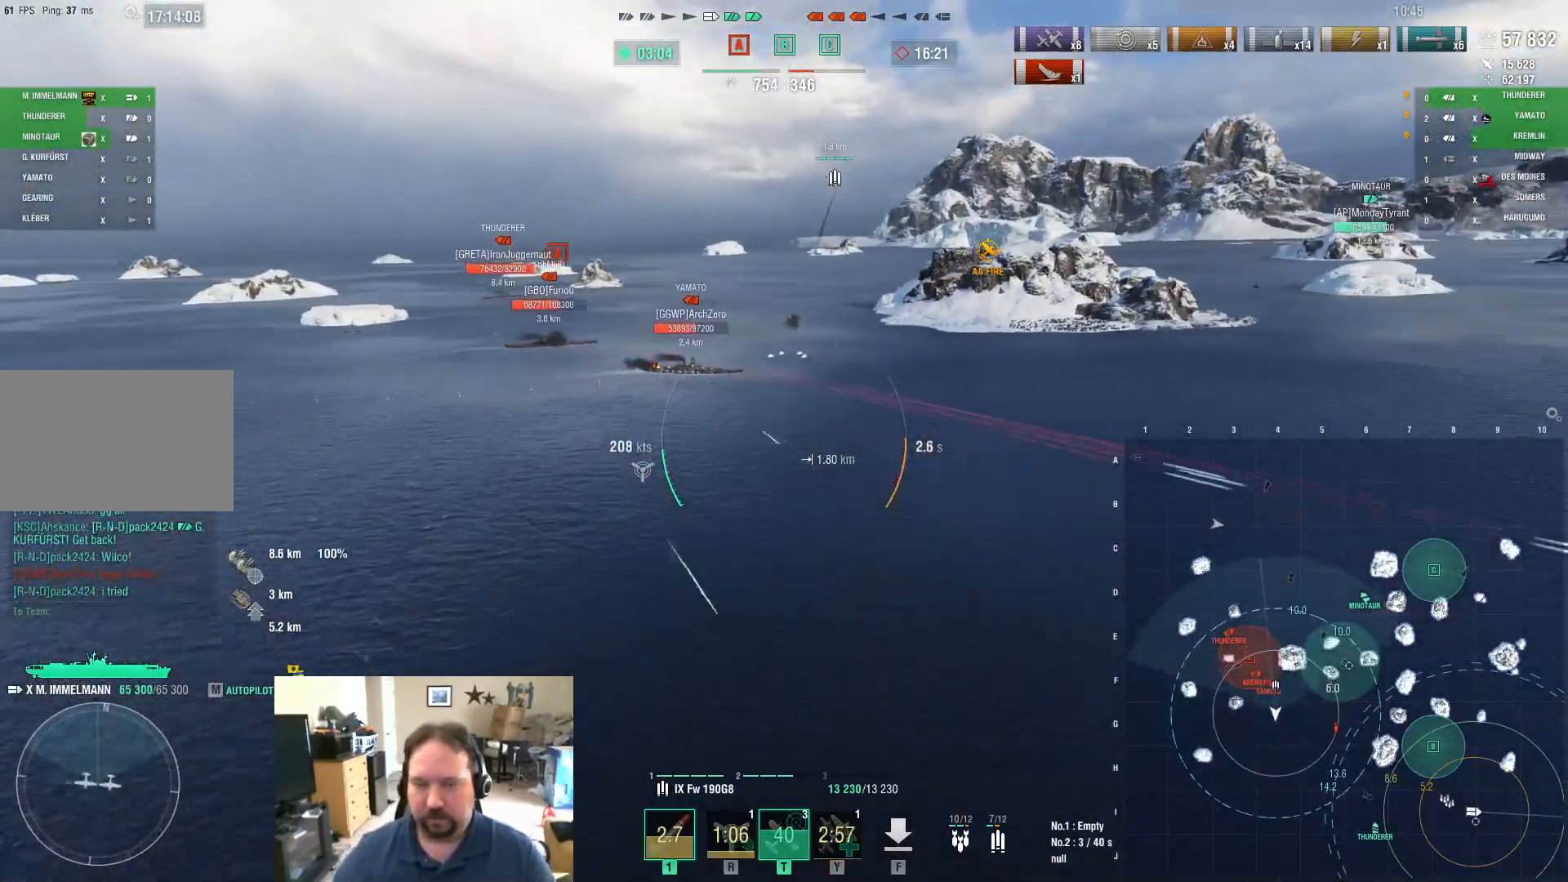
{"keys": ["d", "w"], "mouse": [], "mouse_move": "still", "events": []}
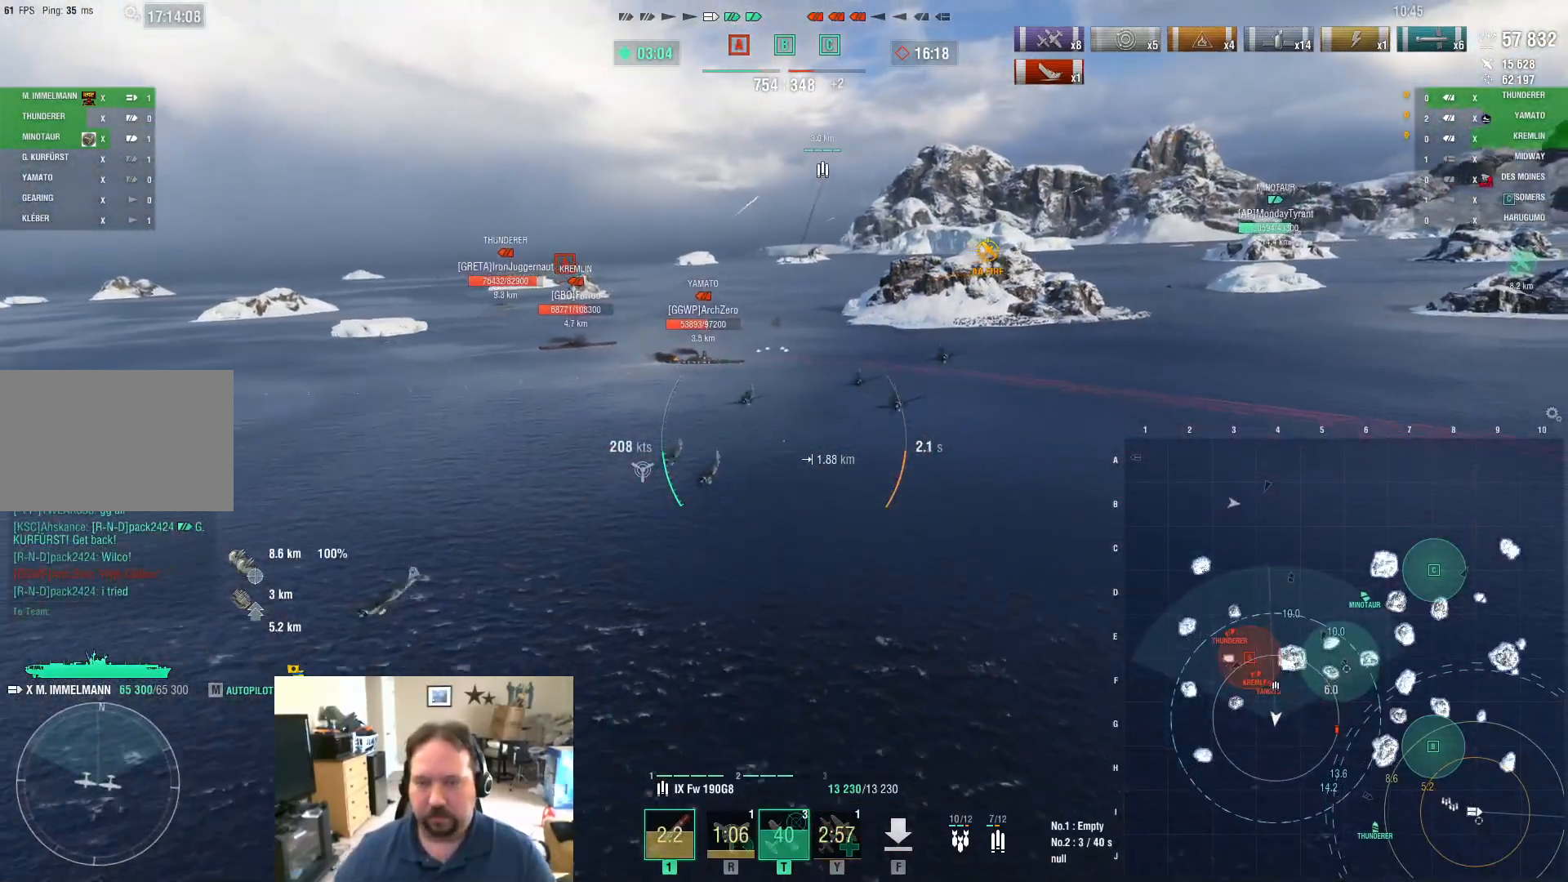
{"keys": ["d", "w"], "mouse": [], "mouse_move": "still", "events": []}
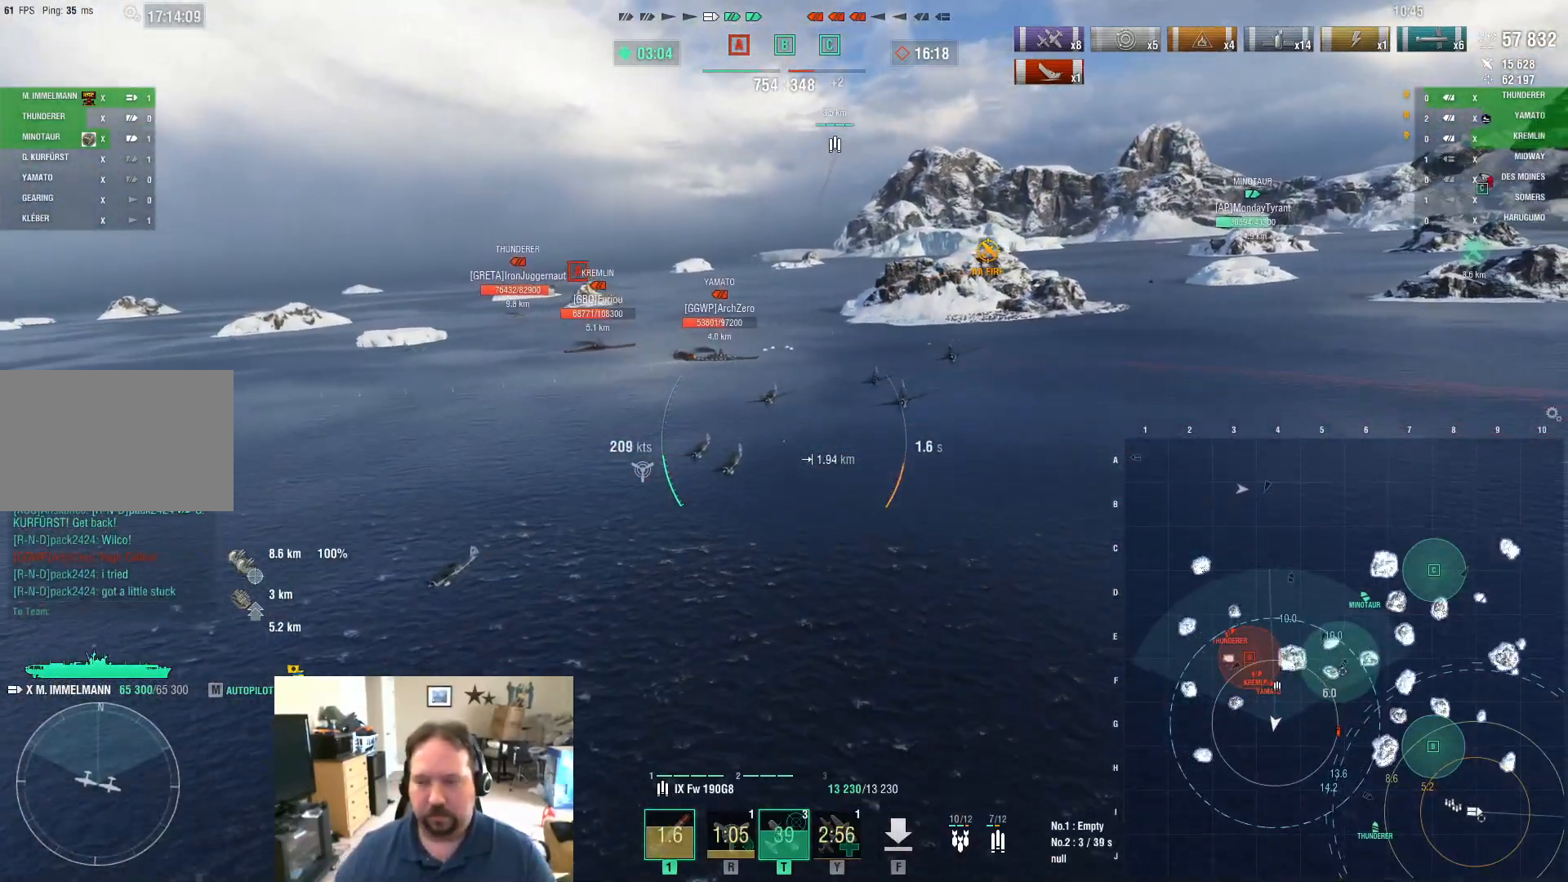
{"keys": ["d", "w"], "mouse": [], "mouse_move": "still", "events": []}
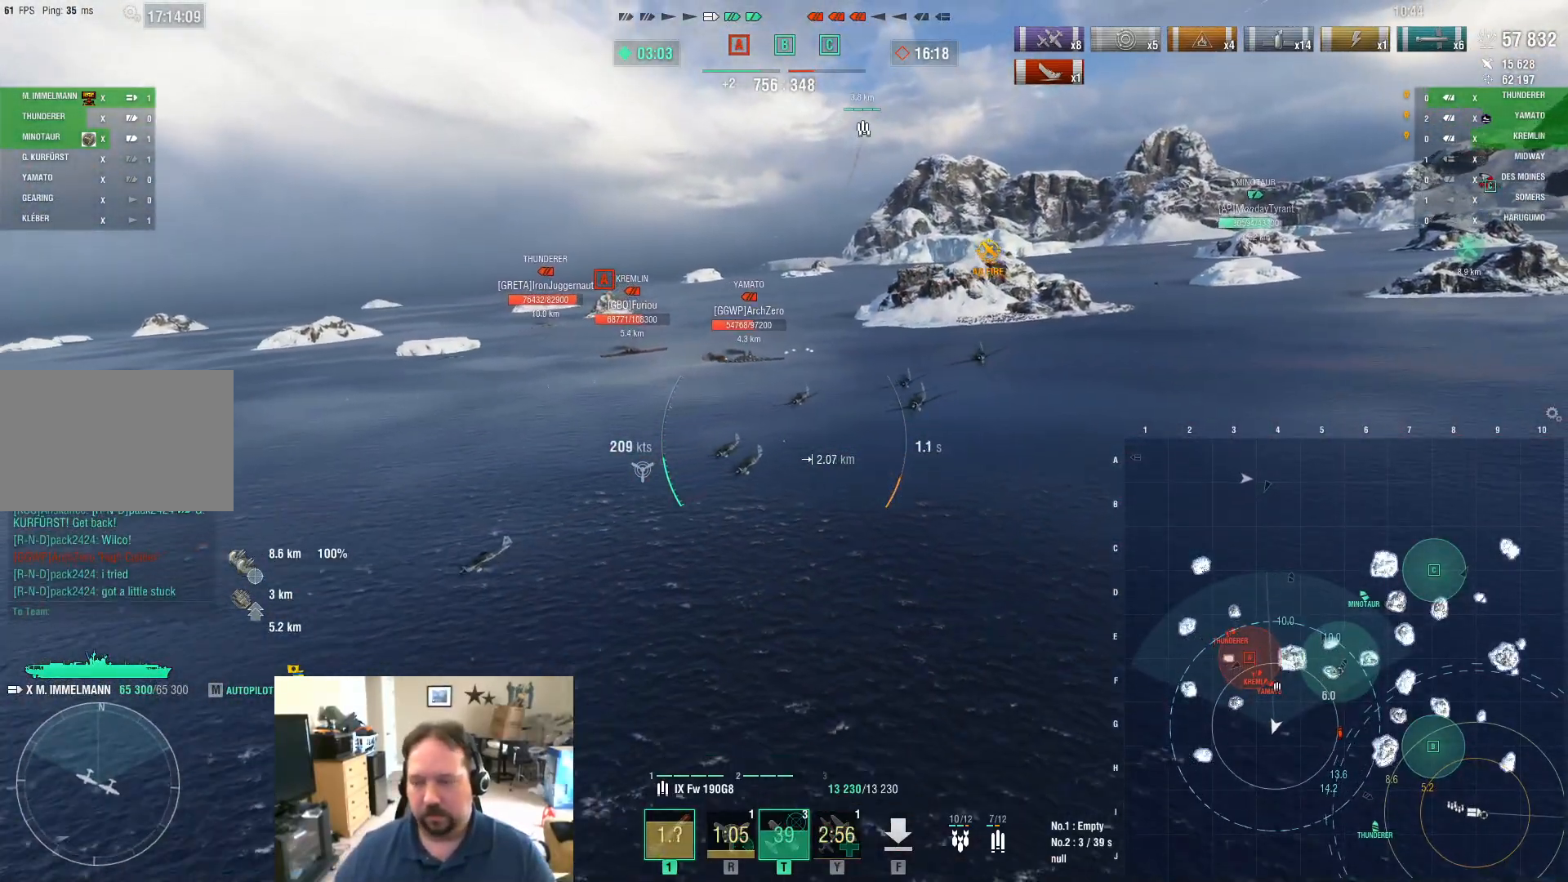
{"keys": ["a"], "mouse": [], "mouse_move": "still", "events": [[167, "d", "up"], [317, "a", "down"], [501, "w", "up"]]}
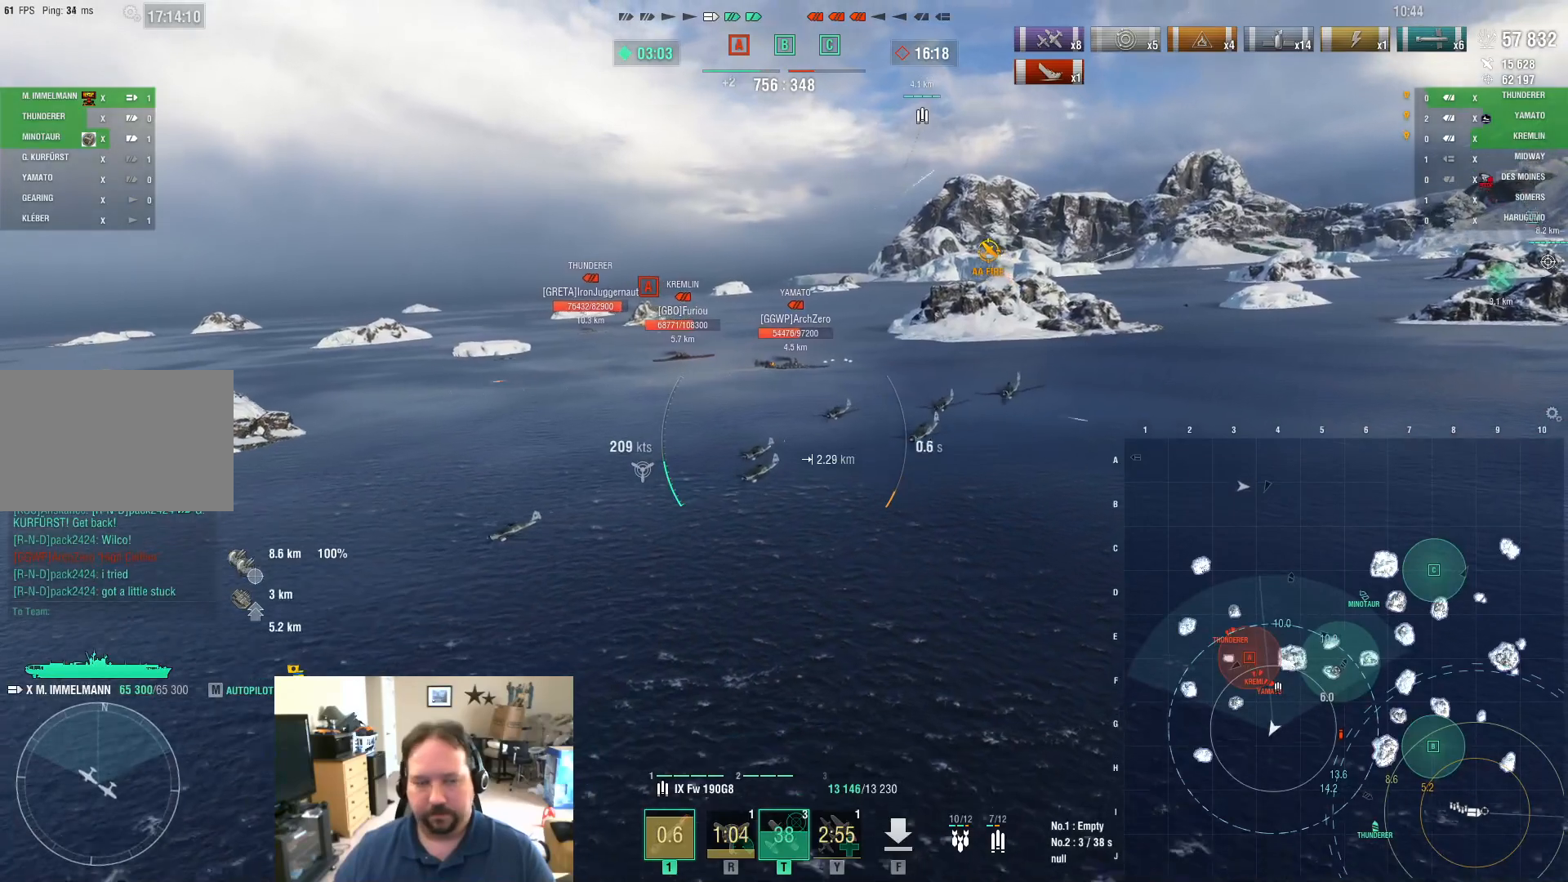
{"keys": ["a"], "mouse": [], "mouse_move": "still", "events": []}
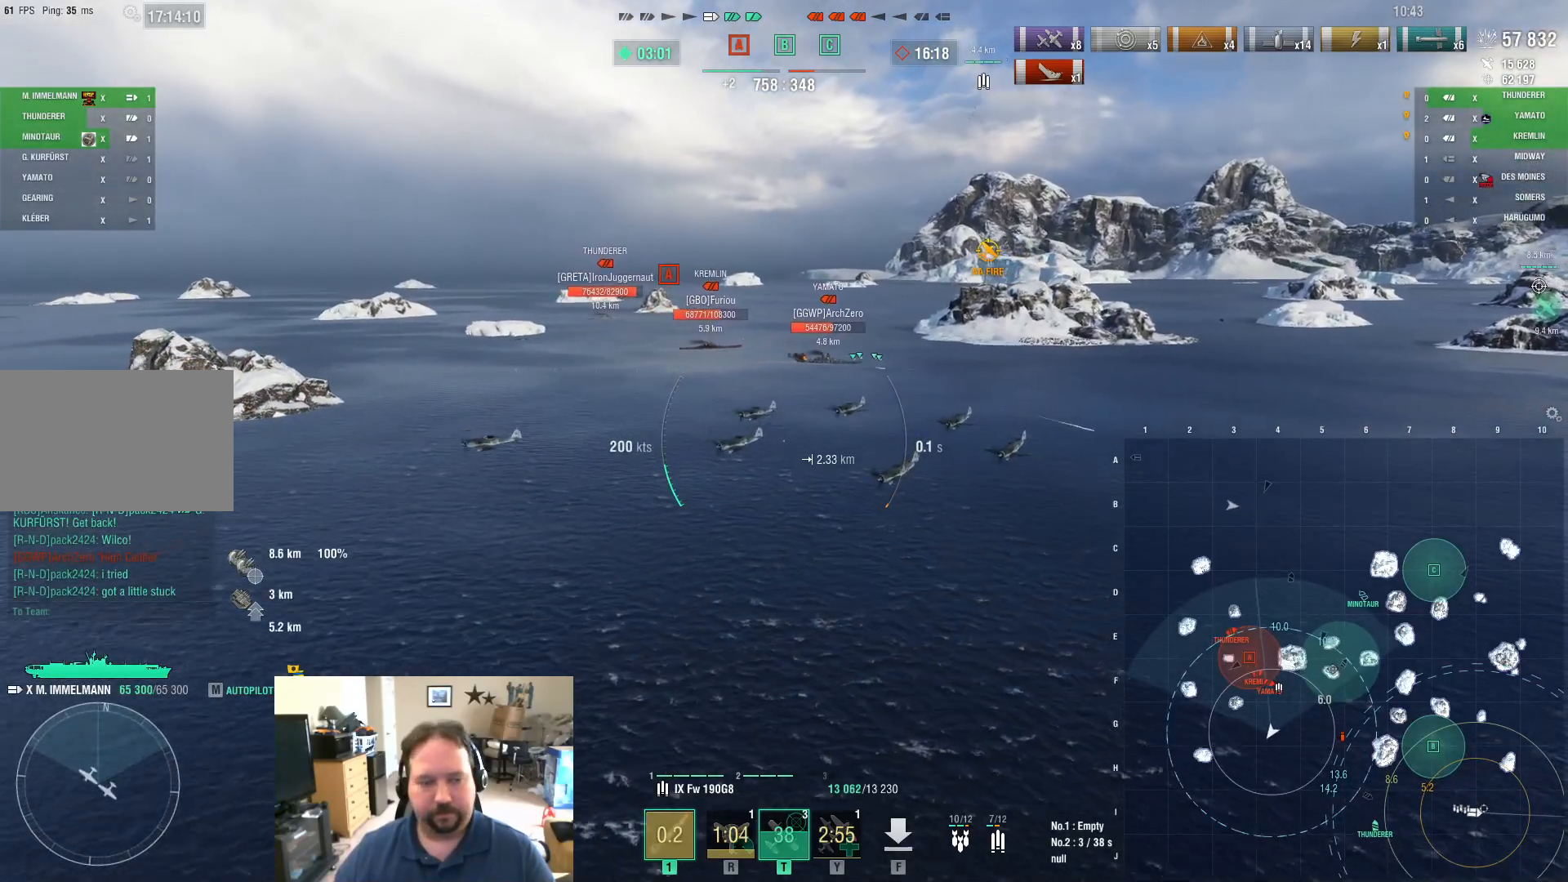
{"keys": ["a"], "mouse": [], "mouse_move": "still", "events": []}
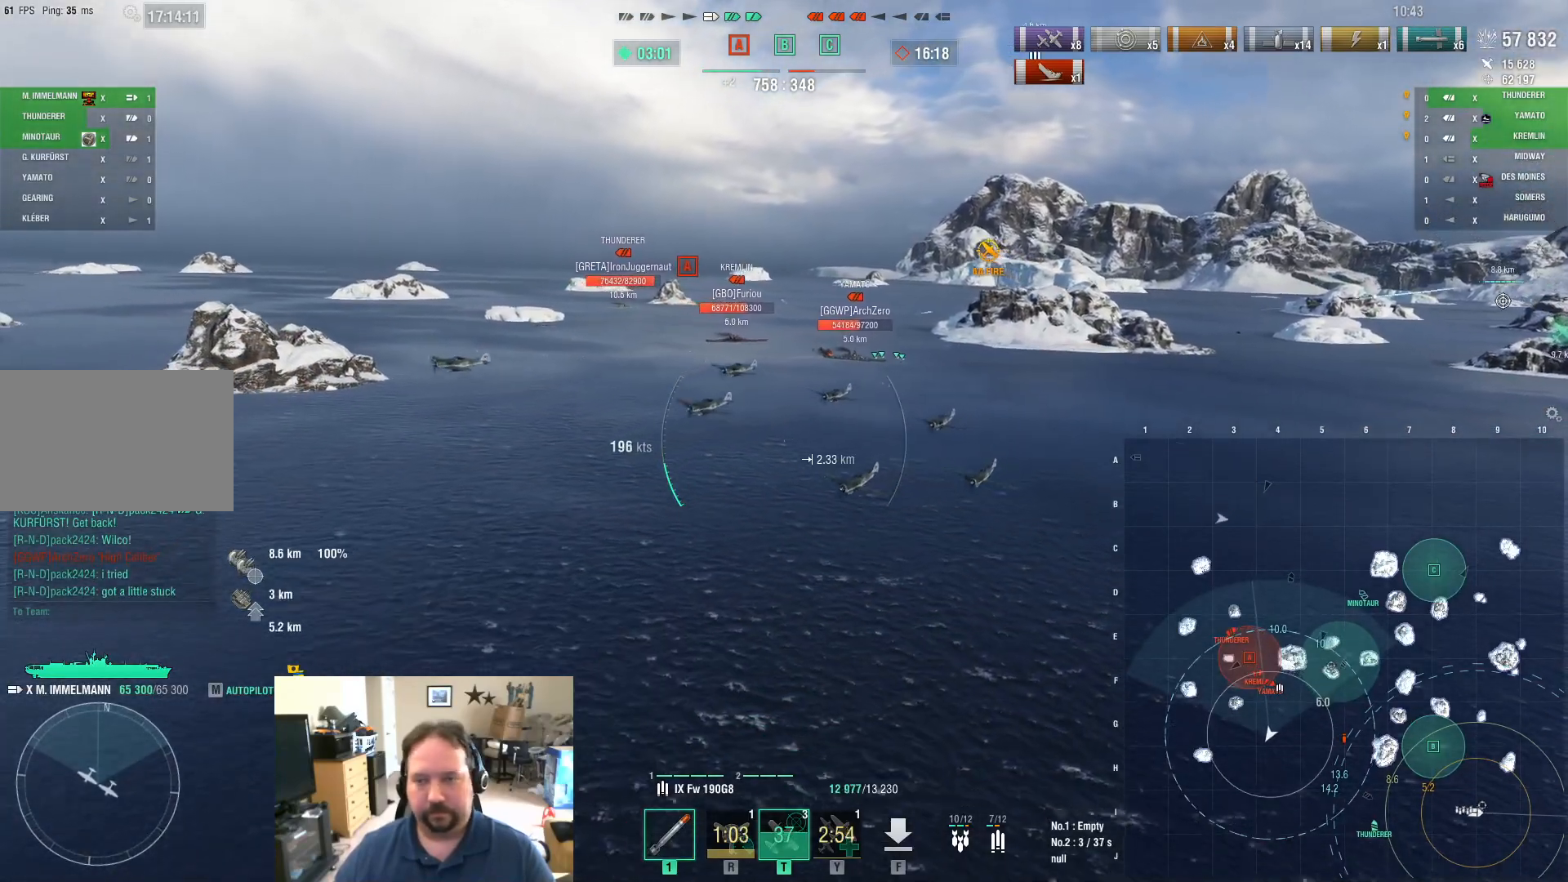
{"keys": ["a"], "mouse": [], "mouse_move": "still", "events": []}
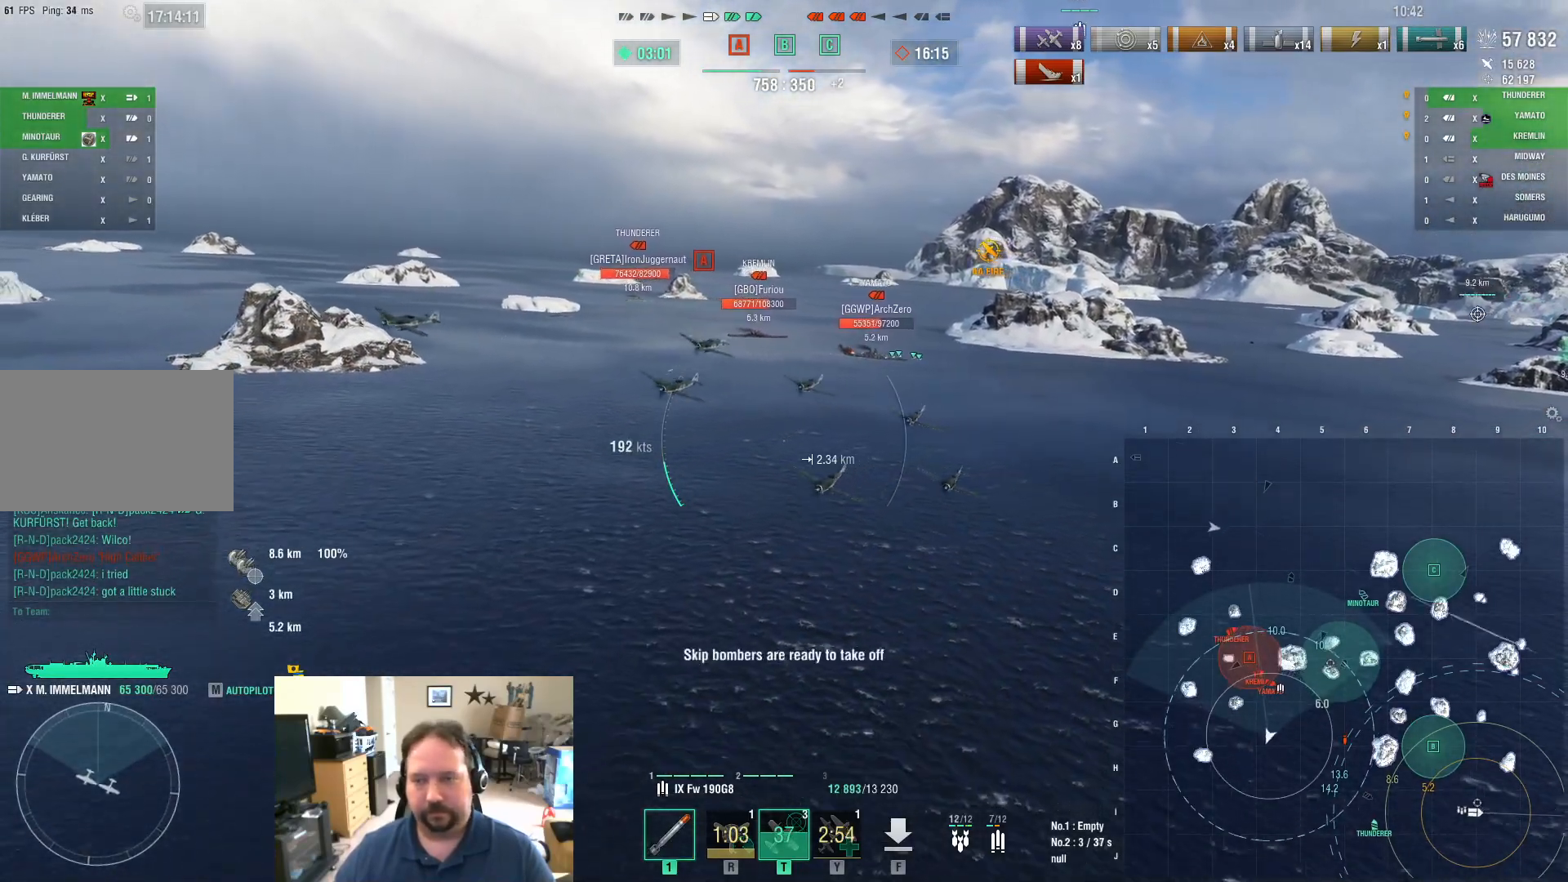
{"keys": ["a"], "mouse": [], "mouse_move": "still", "events": []}
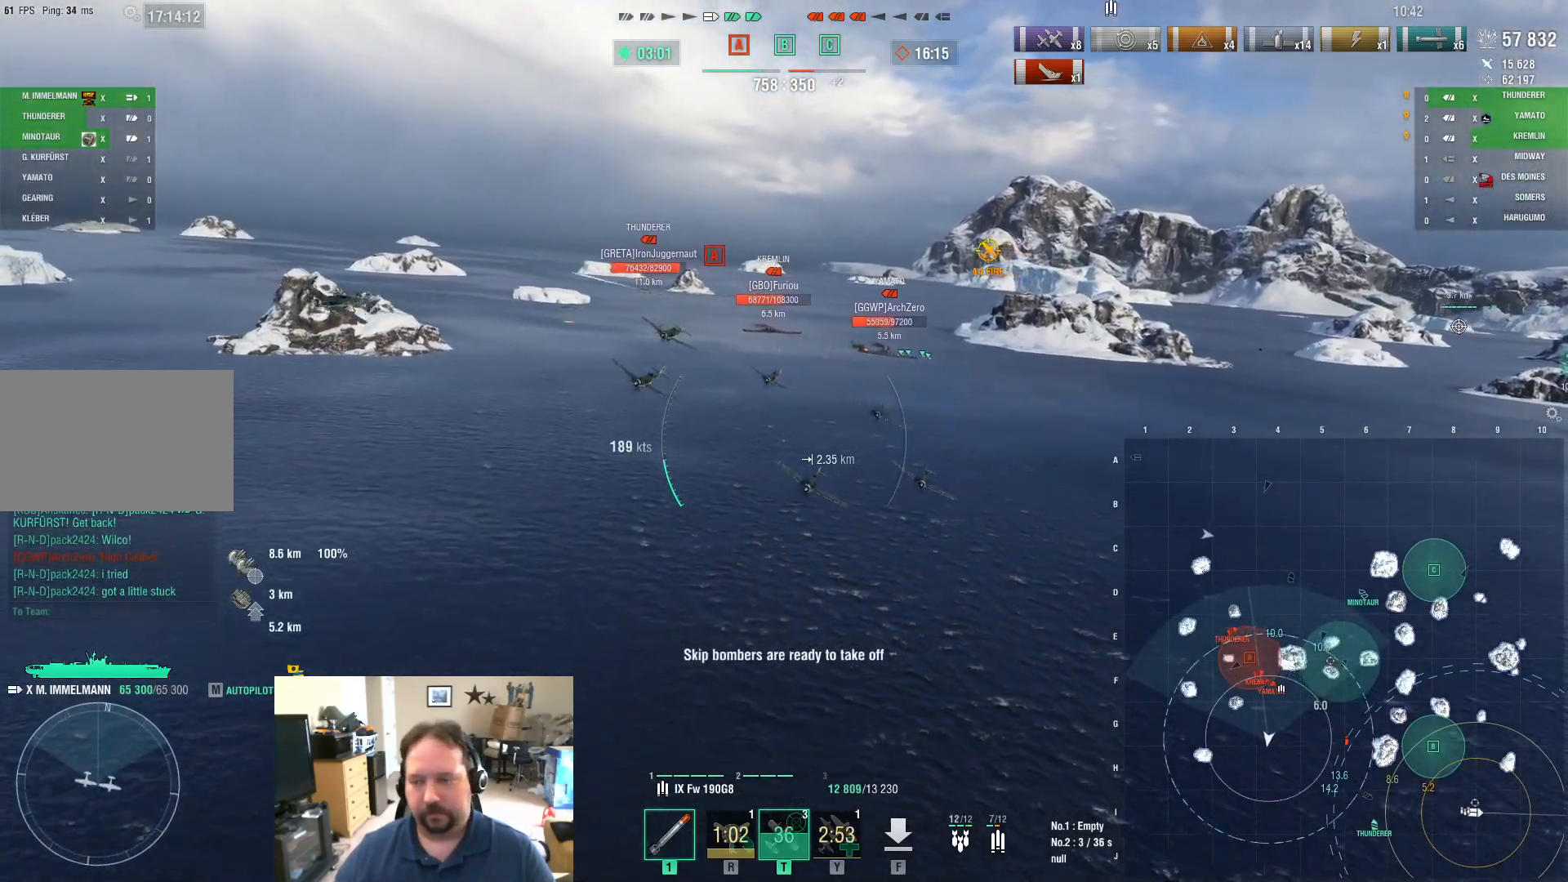
{"keys": ["a"], "mouse": [], "mouse_move": "still", "events": []}
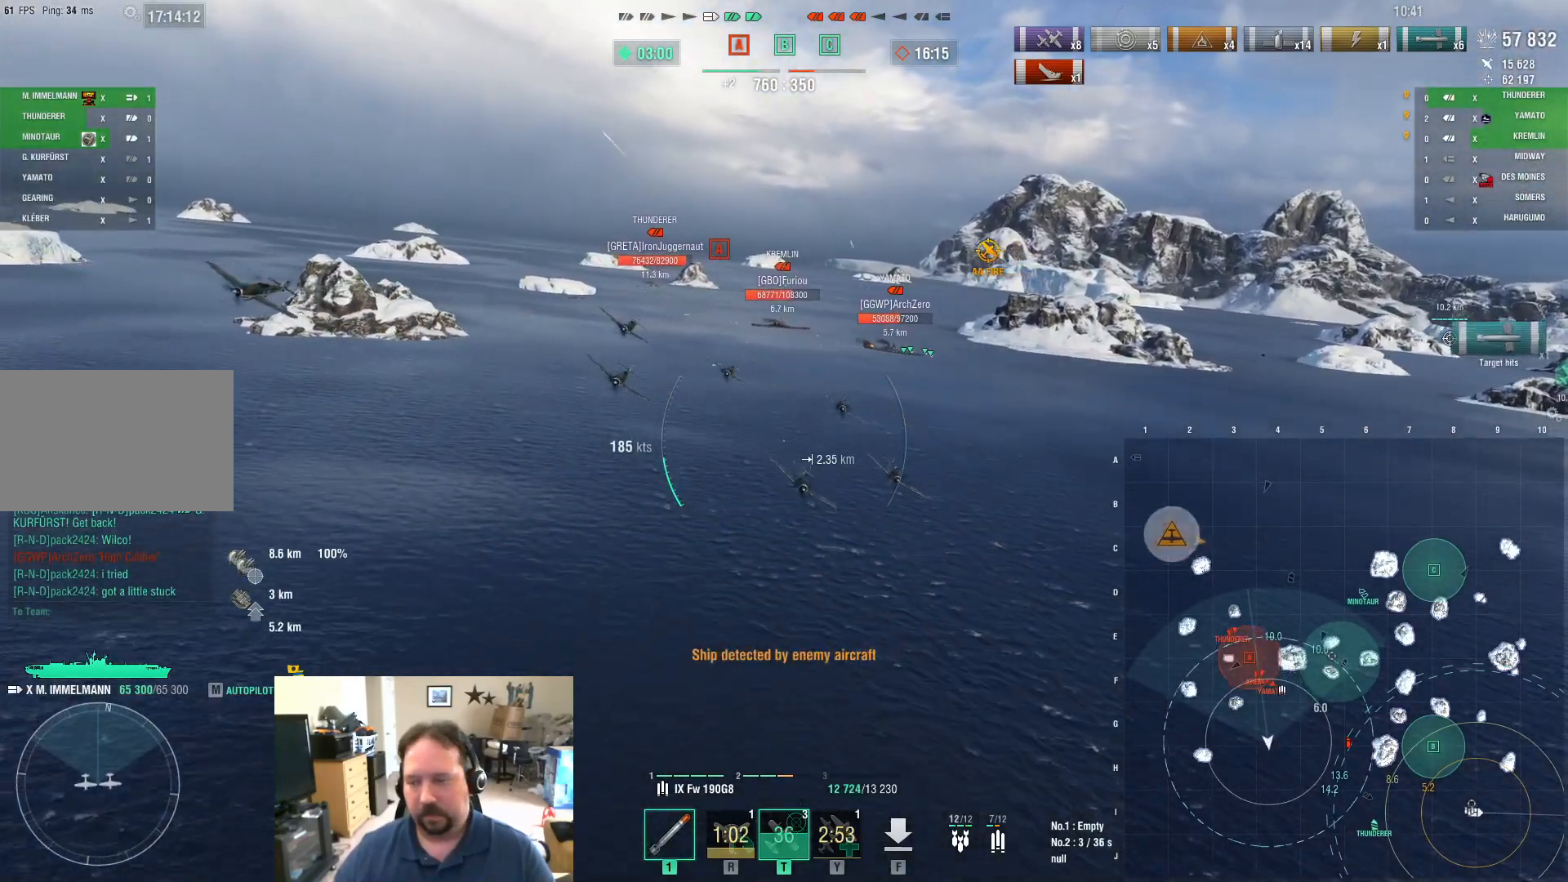
{"keys": ["a"], "mouse": [], "mouse_move": "still", "events": []}
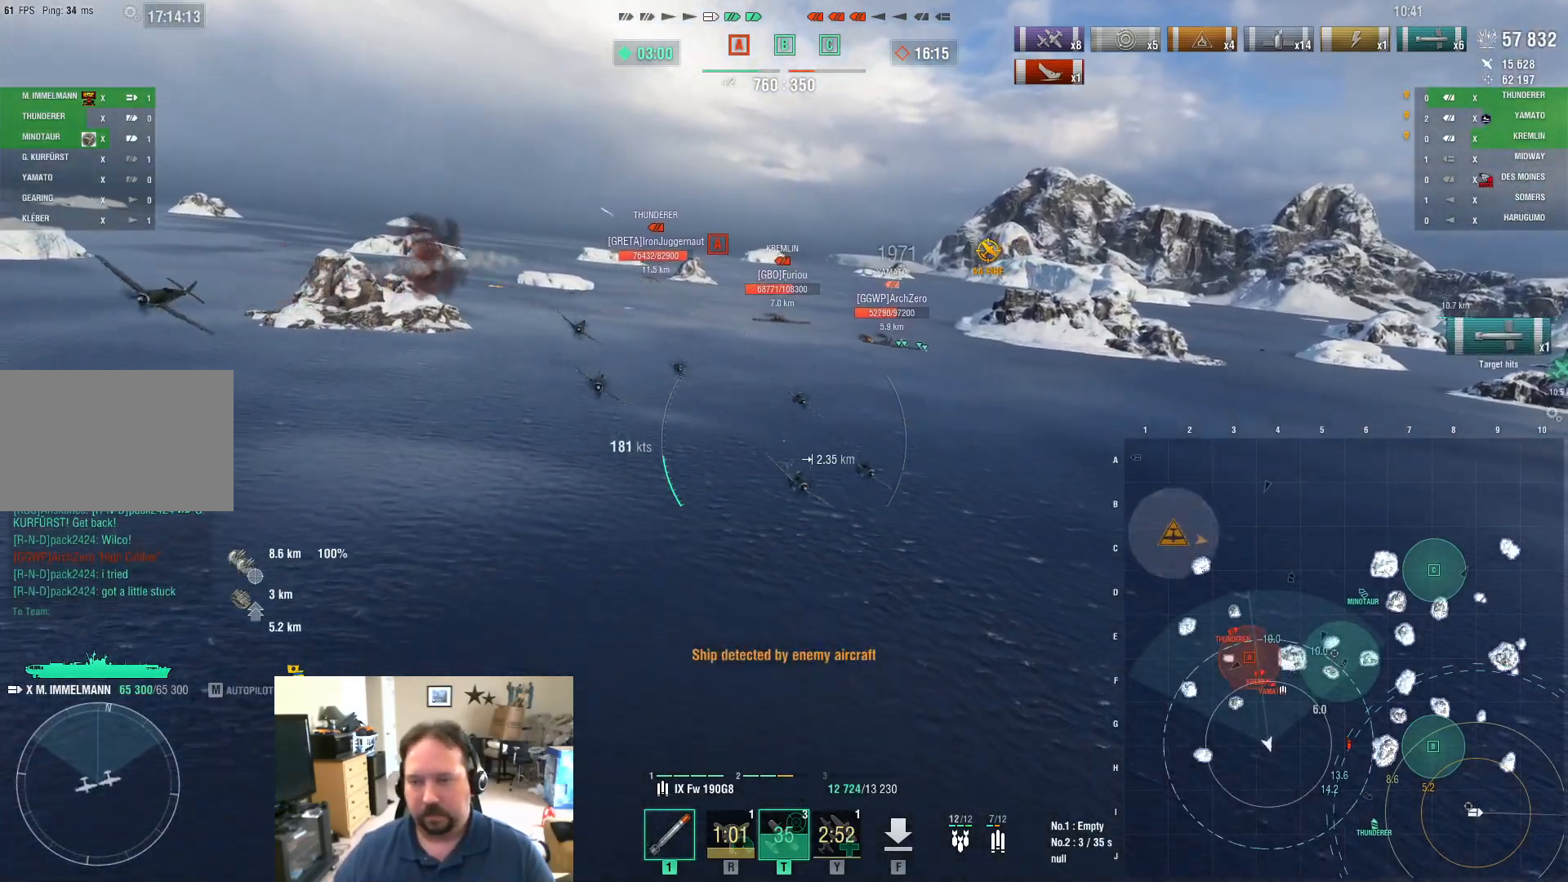
{"keys": ["a", "s"], "mouse": [], "mouse_move": "still", "events": [[100, "s", "down"]]}
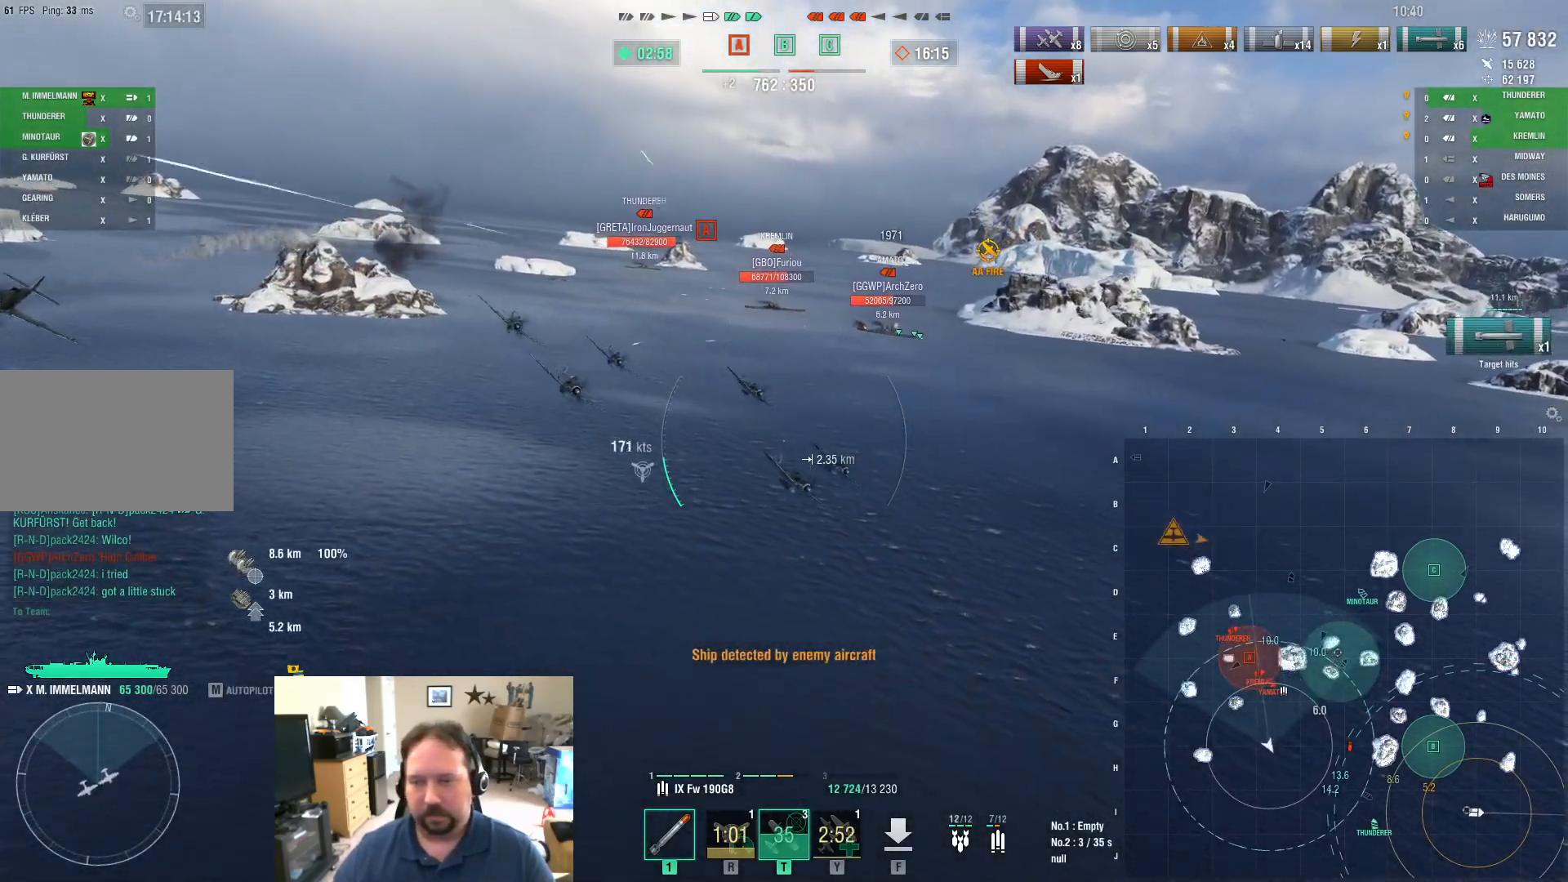
{"keys": ["a"], "mouse": [], "mouse_move": "still", "events": [[200, "s", "up"]]}
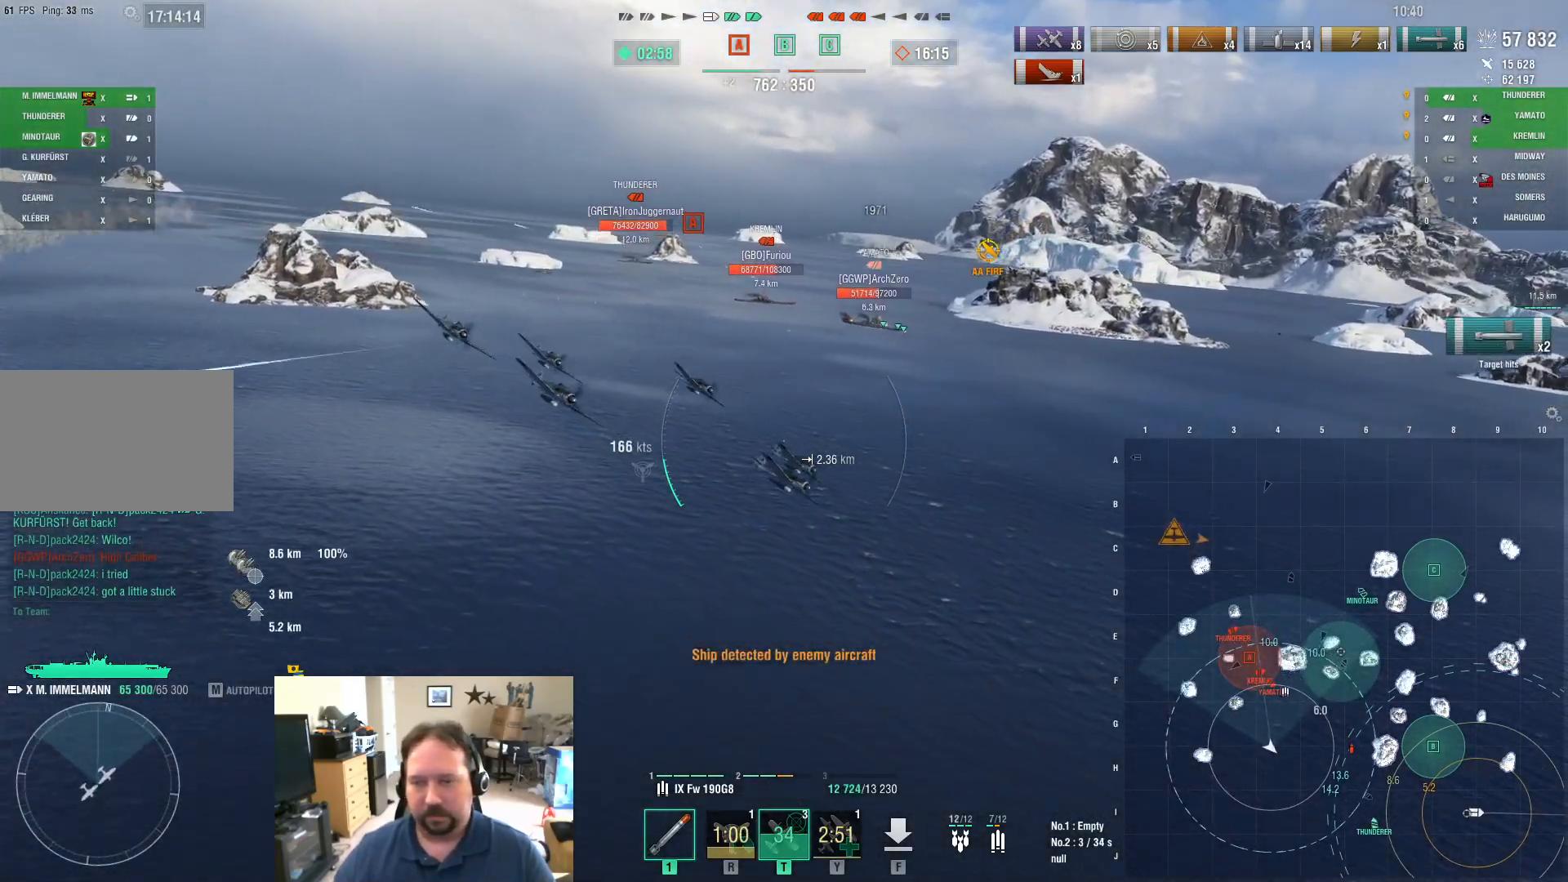
{"keys": ["a"], "mouse": [], "mouse_move": "still", "events": []}
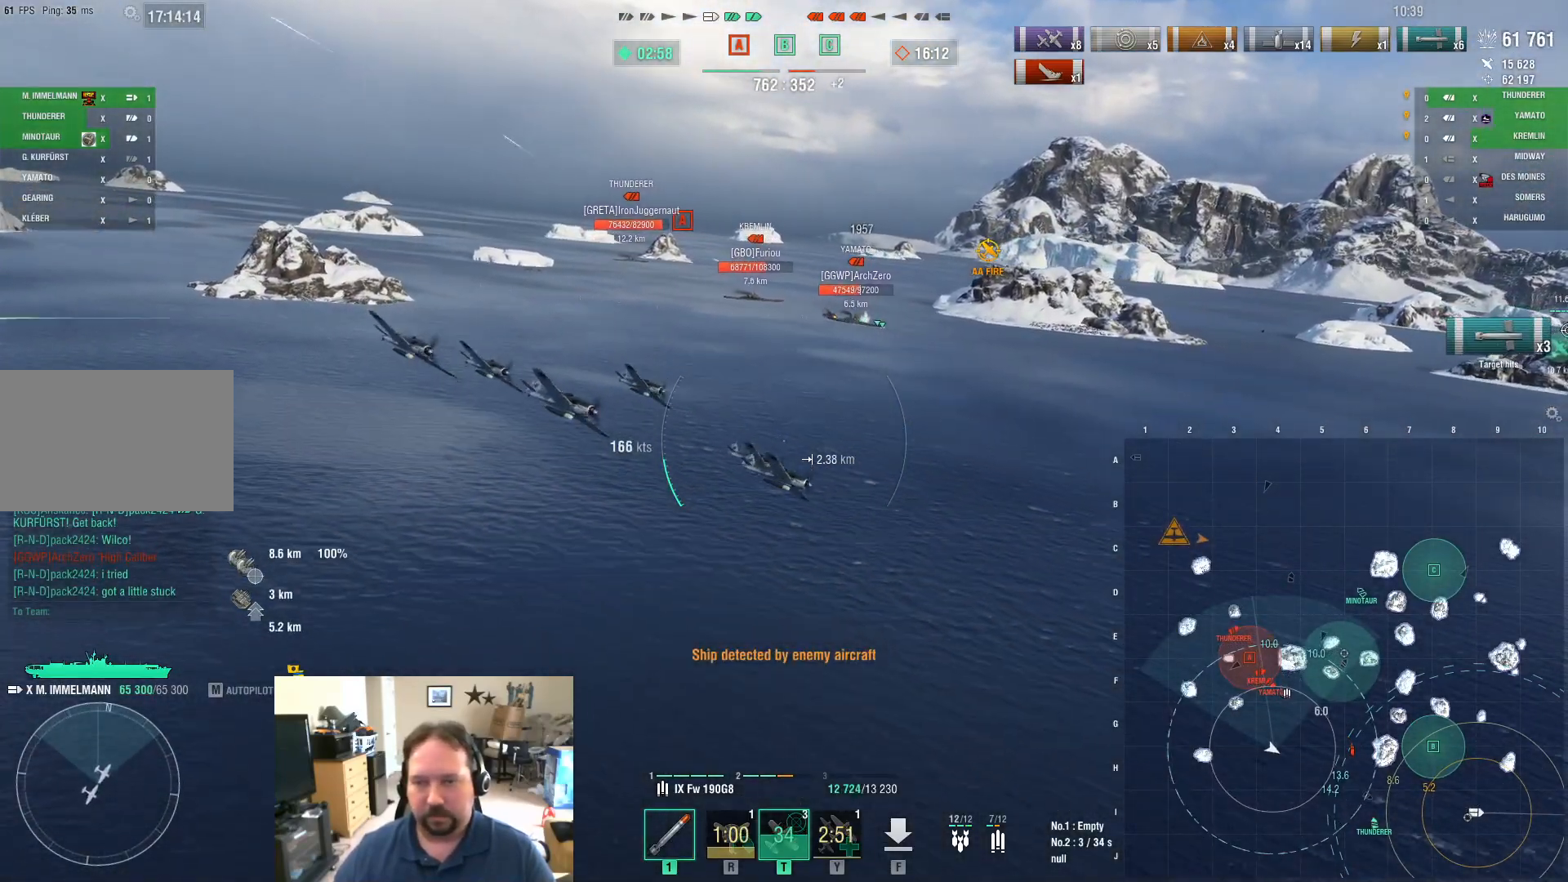
{"keys": ["a"], "mouse": [], "mouse_move": "still", "events": []}
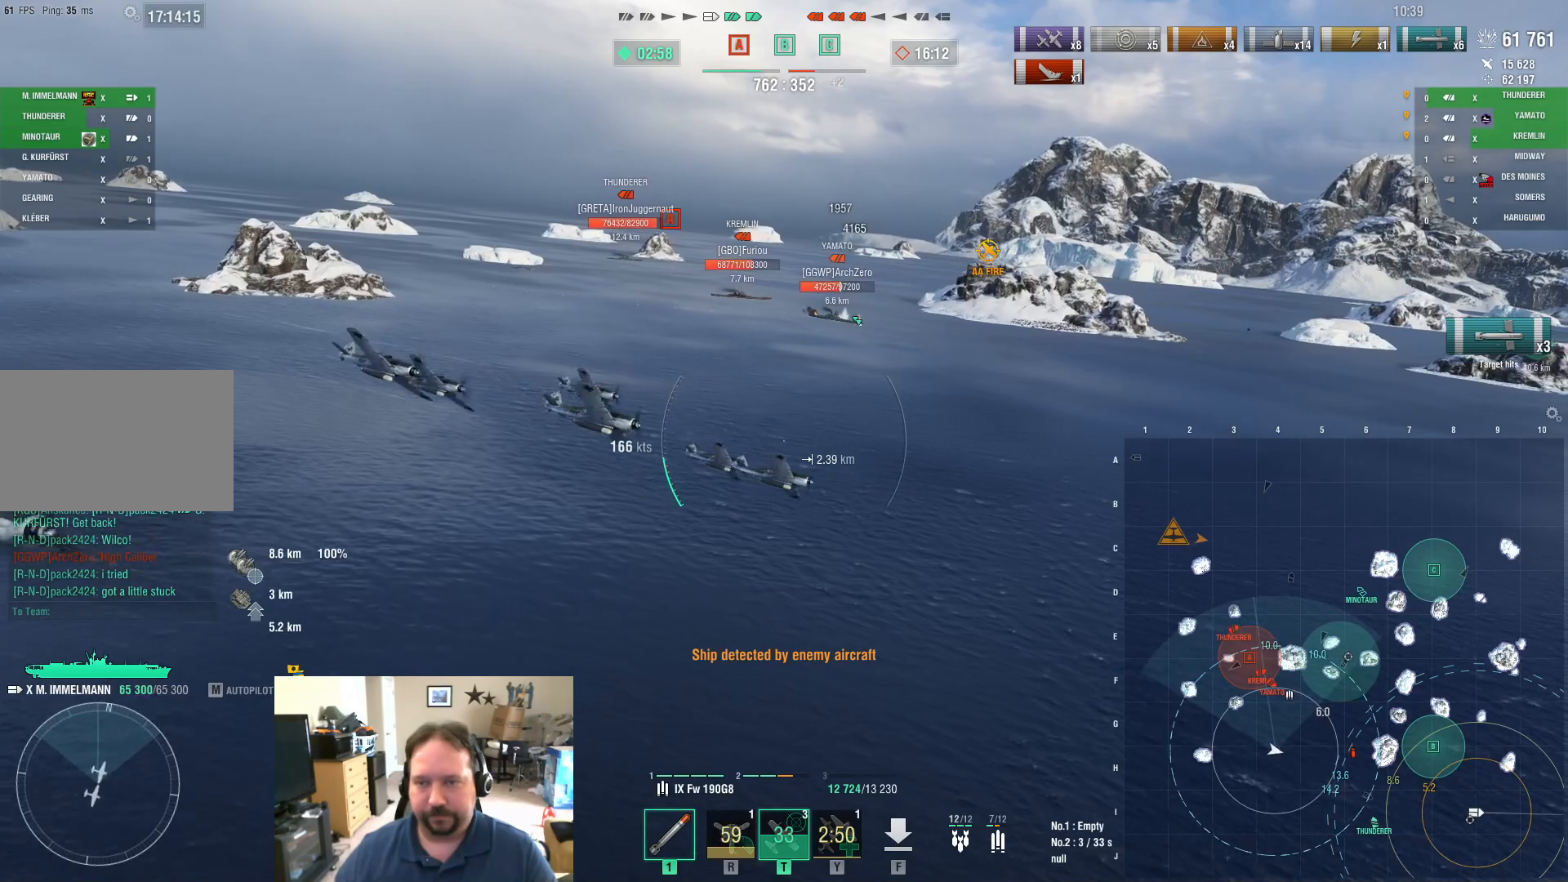
{"keys": ["a"], "mouse": [], "mouse_move": "still", "events": []}
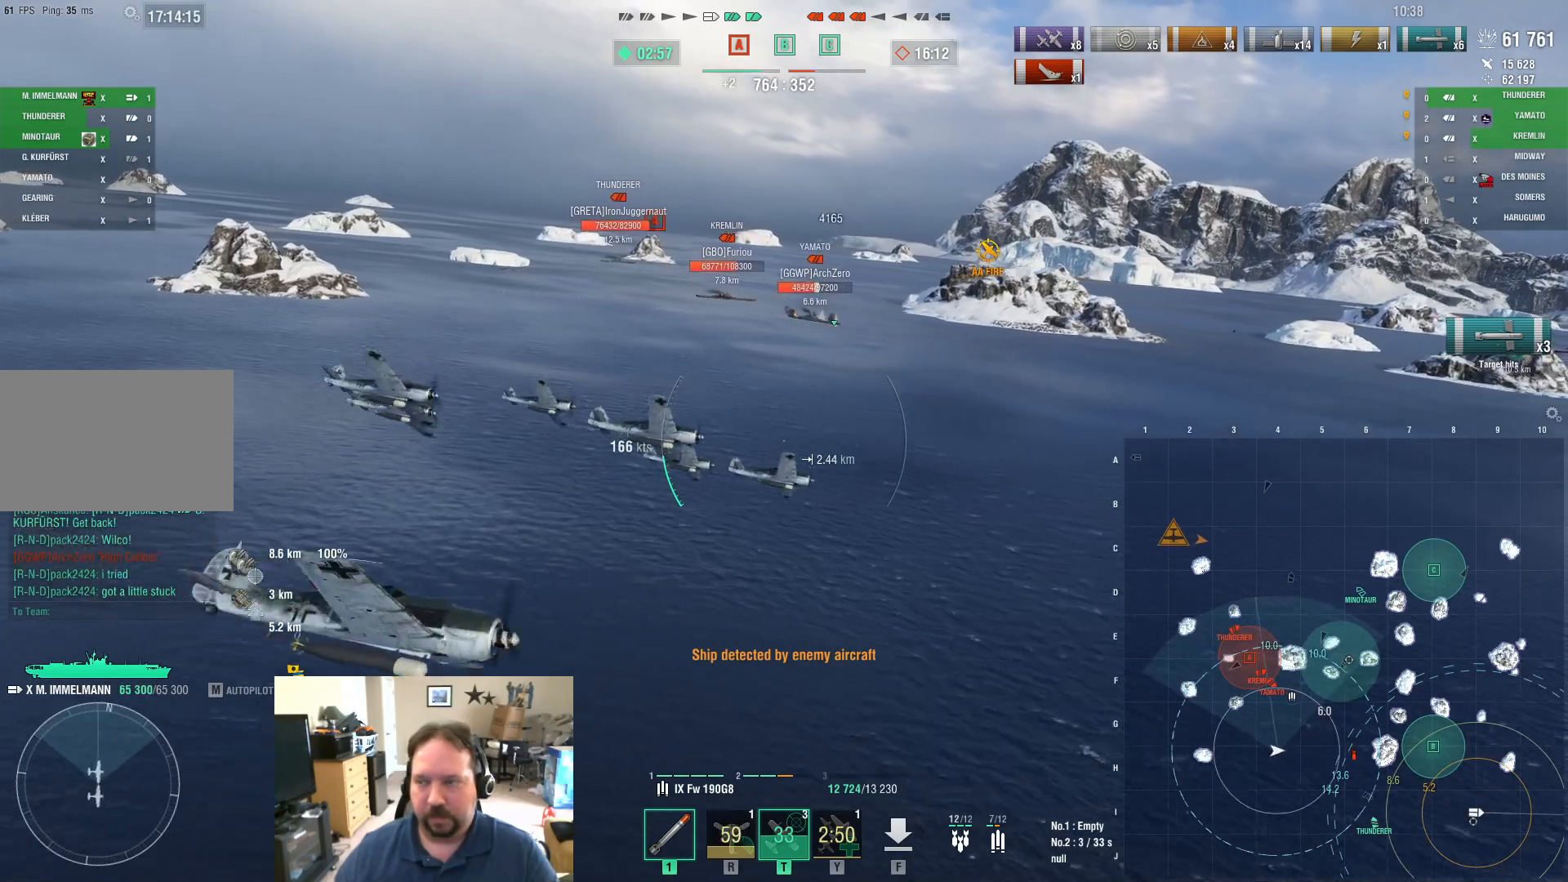
{"keys": ["a"], "mouse": [], "mouse_move": "still", "events": []}
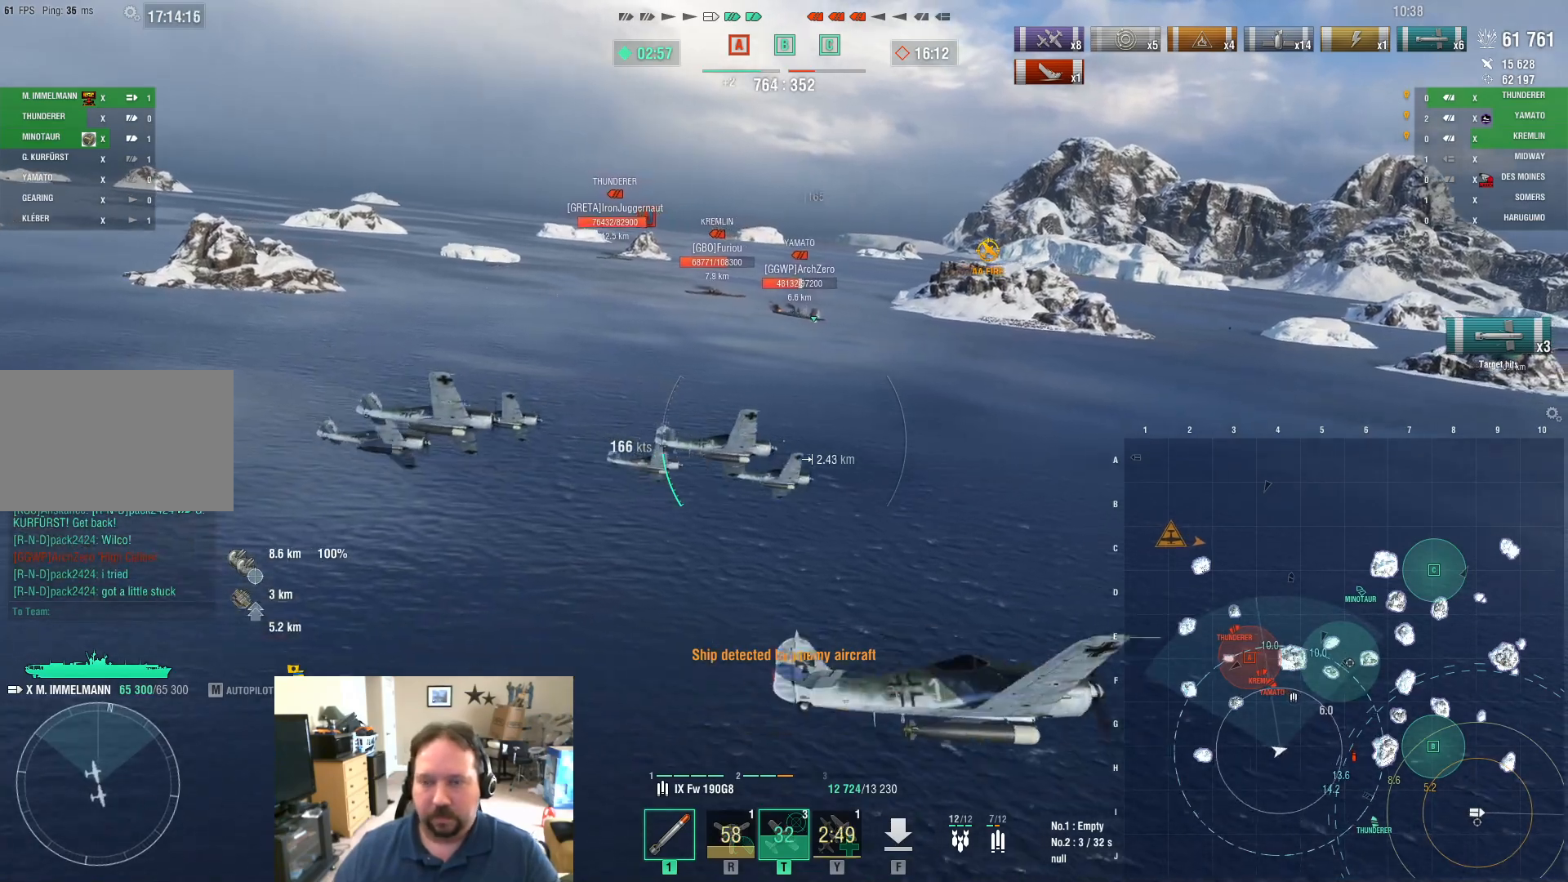
{"keys": ["a"], "mouse": [], "mouse_move": "still", "events": []}
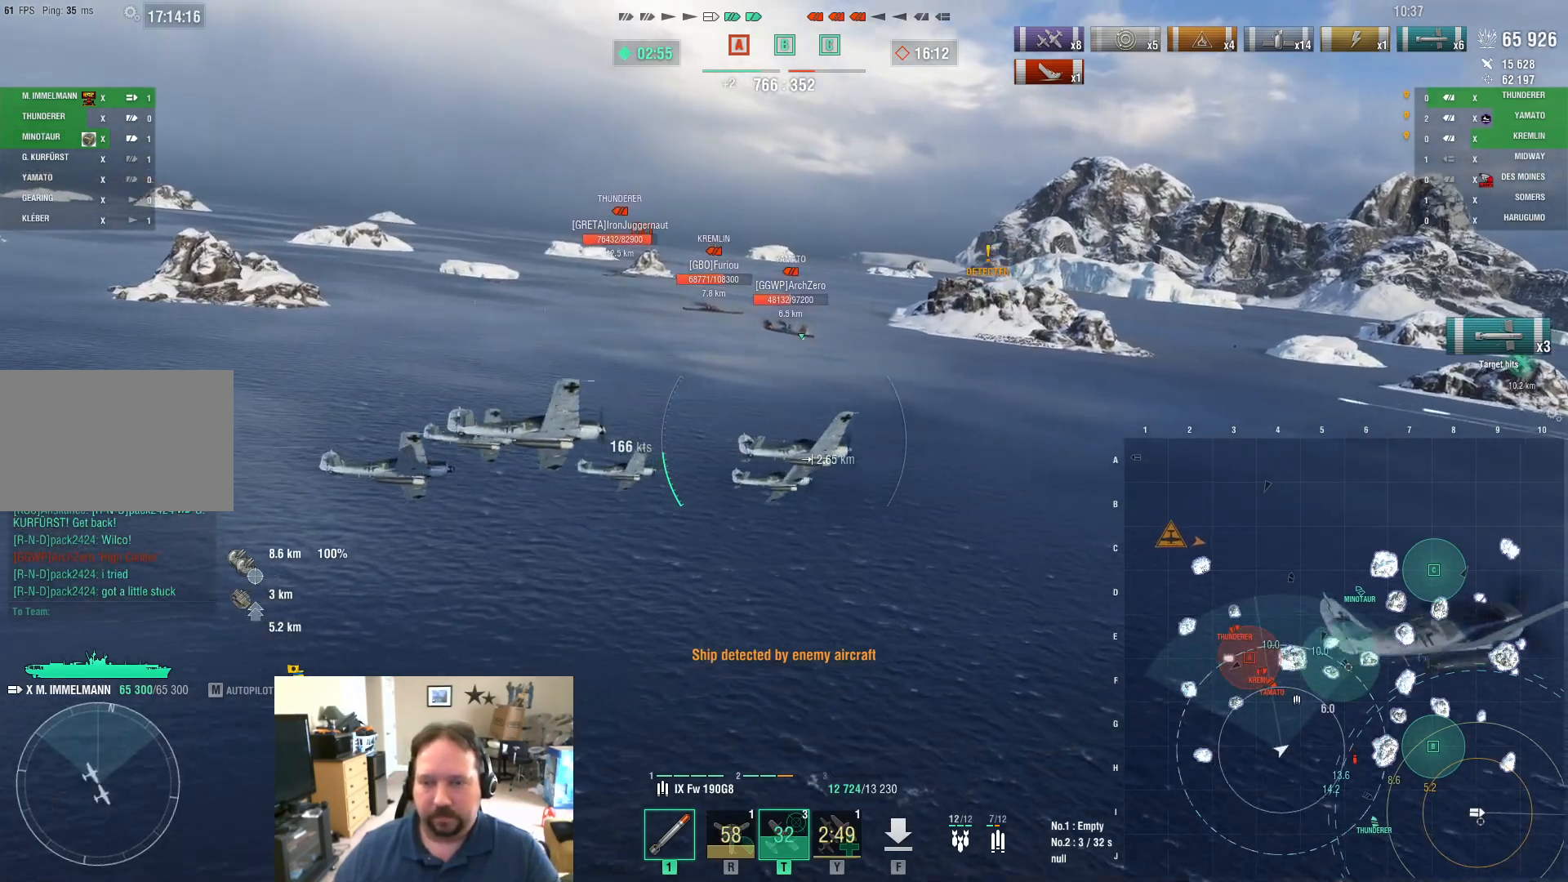
{"keys": ["a"], "mouse": [], "mouse_move": "still", "events": []}
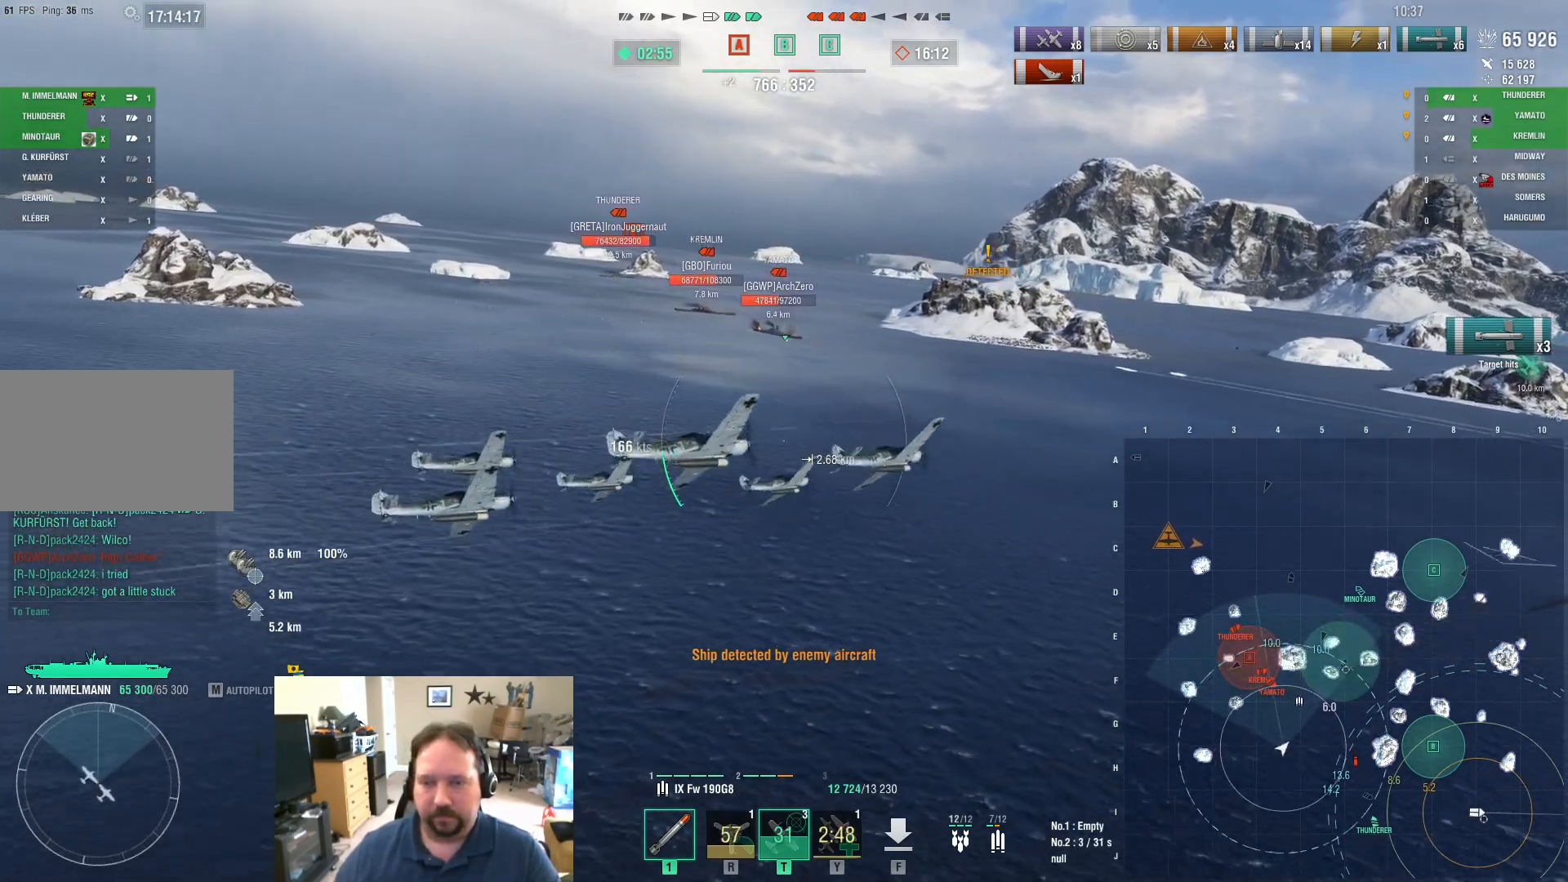
{"keys": ["a"], "mouse": [], "mouse_move": "still", "events": []}
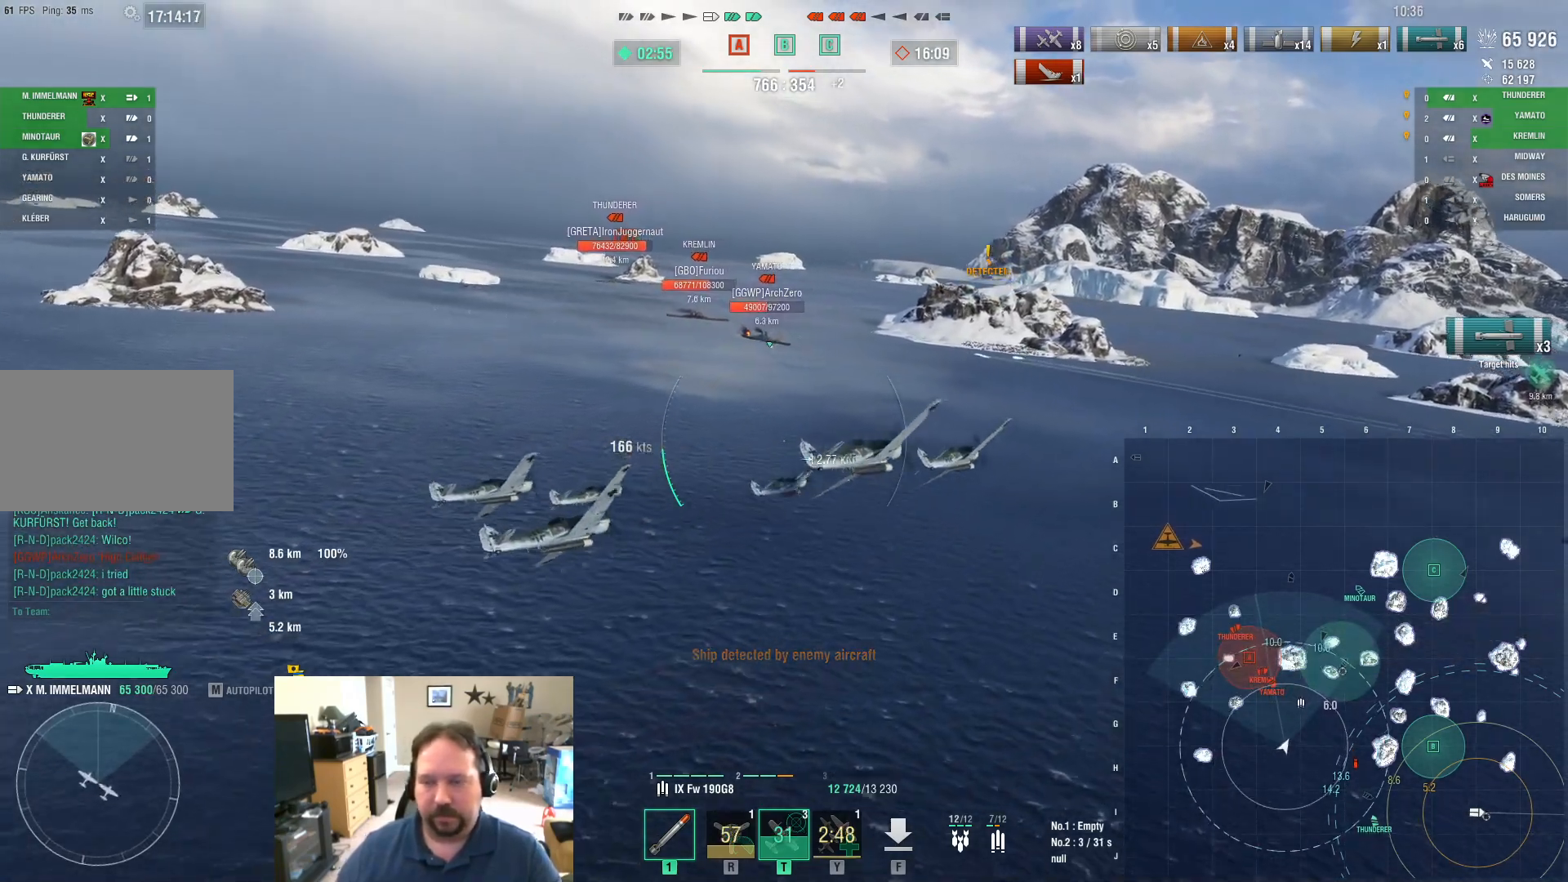
{"keys": ["a", "s"], "mouse": [], "mouse_move": "still", "events": [[67, "s", "down"]]}